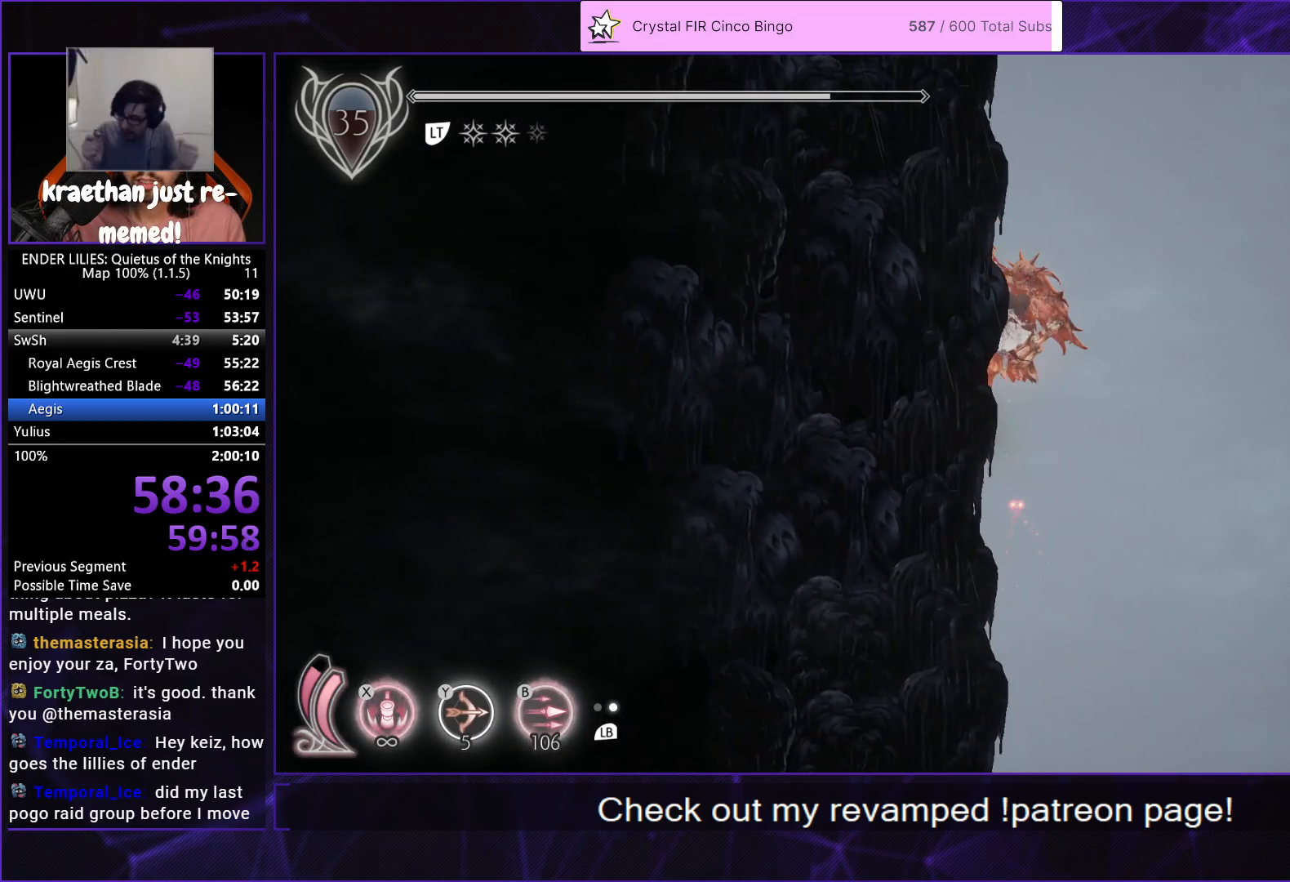
Gameplay with a controller (Xbox layout); each line is a JSON object with the inputs held at the frame after it. "button_events" lists button changes between this image and that frame as [ms after this image, input, new state], when the widget could be followed in between (sticks are given only as held states). This document gives stick clicks only as held states, not as events.
{"buttons": ["A", "DPAD_RIGHT"], "left_stick": "center", "right_stick": "center", "button_events": [[83, "DPAD_LEFT", "up"], [133, "A", "down"], [133, "DPAD_RIGHT", "down"]]}
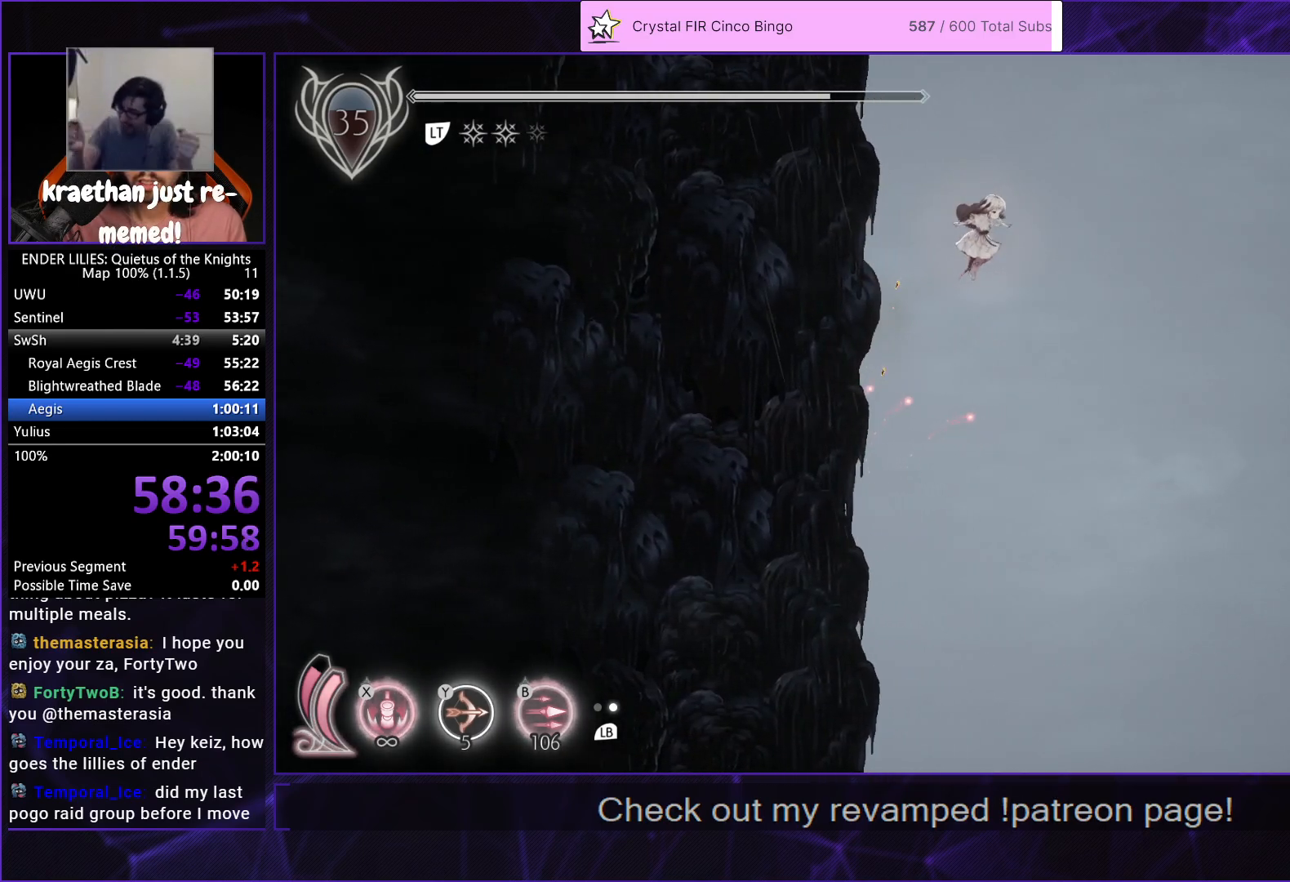
{"buttons": ["X", "DPAD_LEFT"], "left_stick": "center", "right_stick": "center", "button_events": [[83, "A", "up"], [217, "X", "down"], [400, "DPAD_RIGHT", "up"], [500, "DPAD_LEFT", "down"]]}
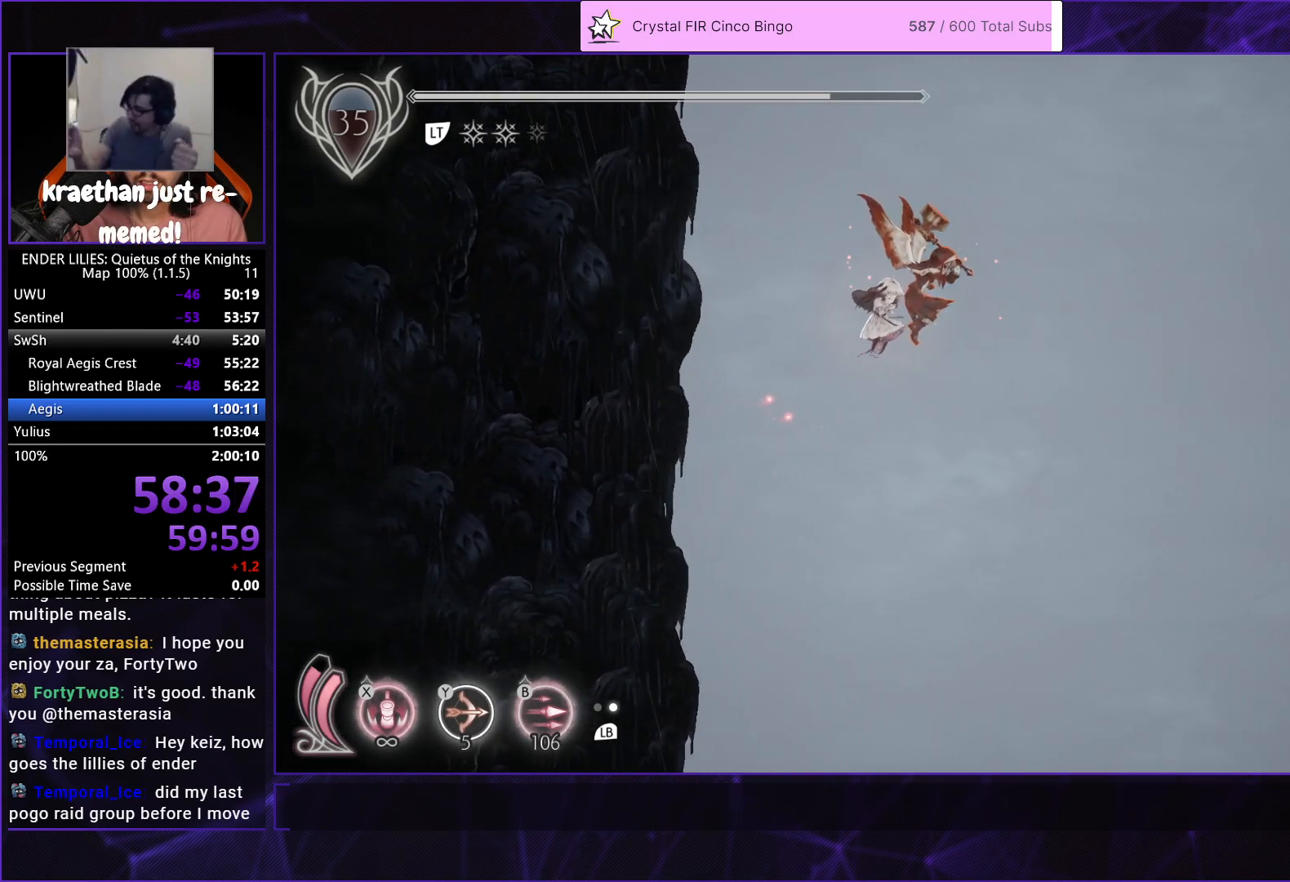
{"buttons": [], "left_stick": "center", "right_stick": "center", "button_events": [[350, "DPAD_LEFT", "up"], [433, "X", "up"]]}
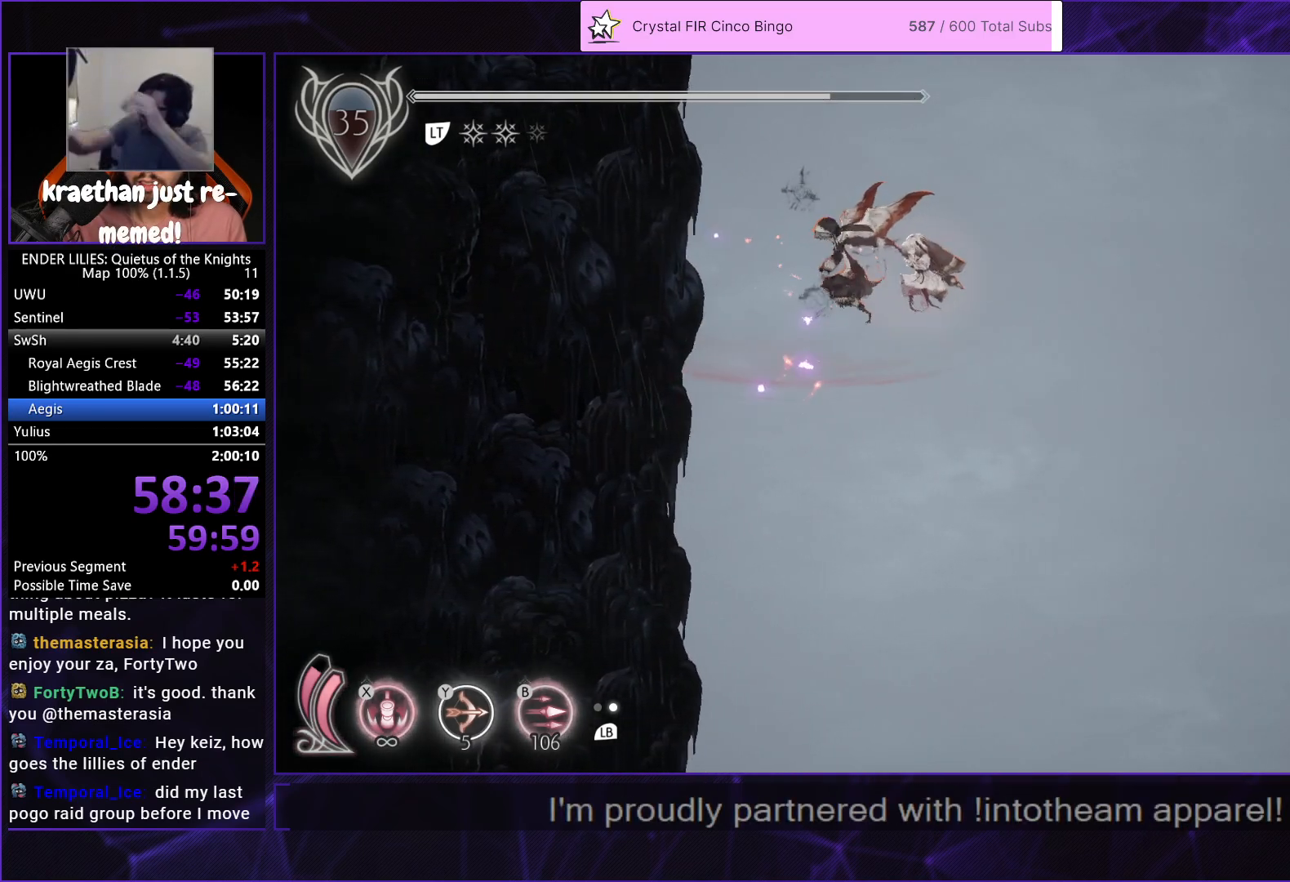
{"buttons": ["X"], "left_stick": "center", "right_stick": "center", "button_events": [[33, "X", "down"]]}
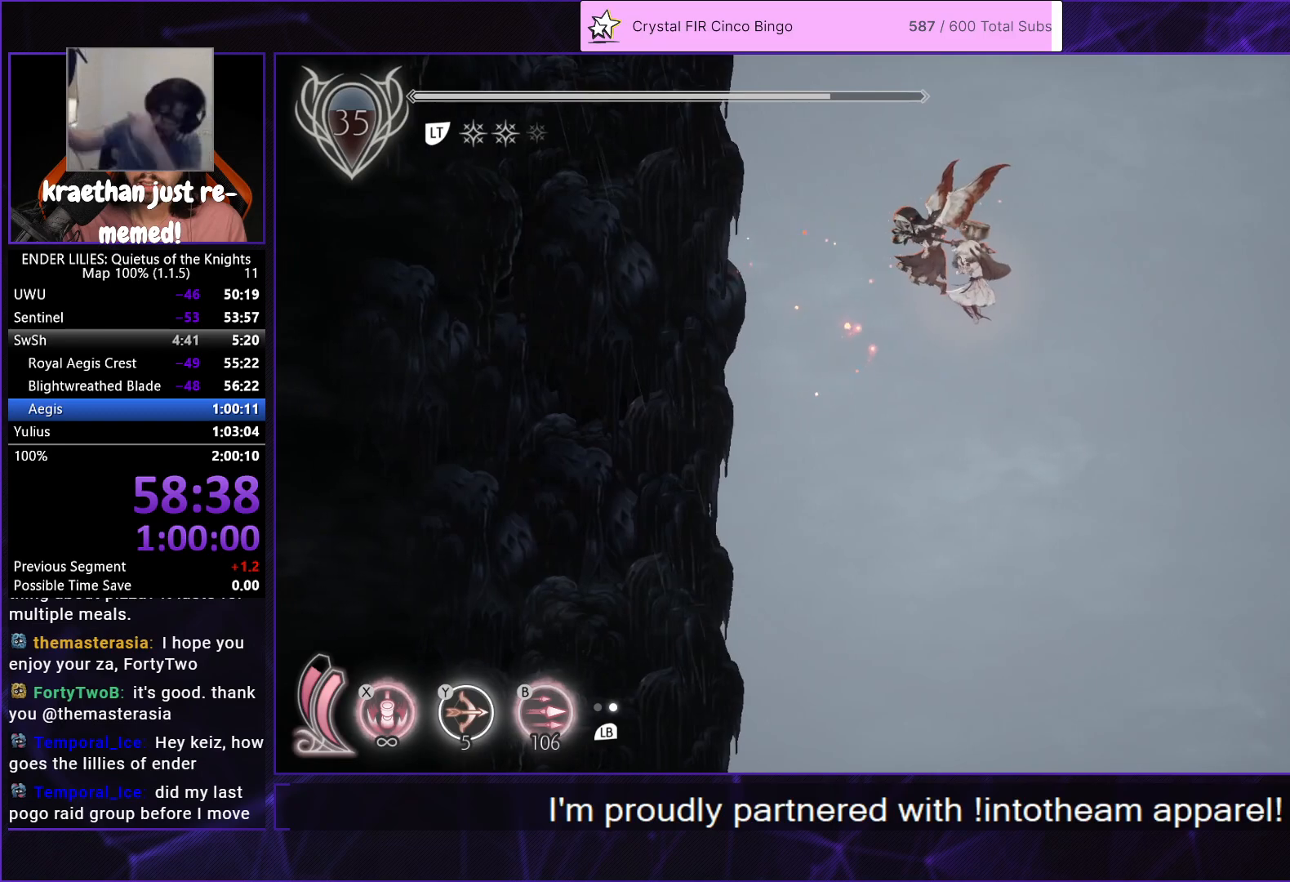
{"buttons": ["X", "DPAD_RIGHT"], "left_stick": "center", "right_stick": "center", "button_events": [[433, "DPAD_RIGHT", "down"]]}
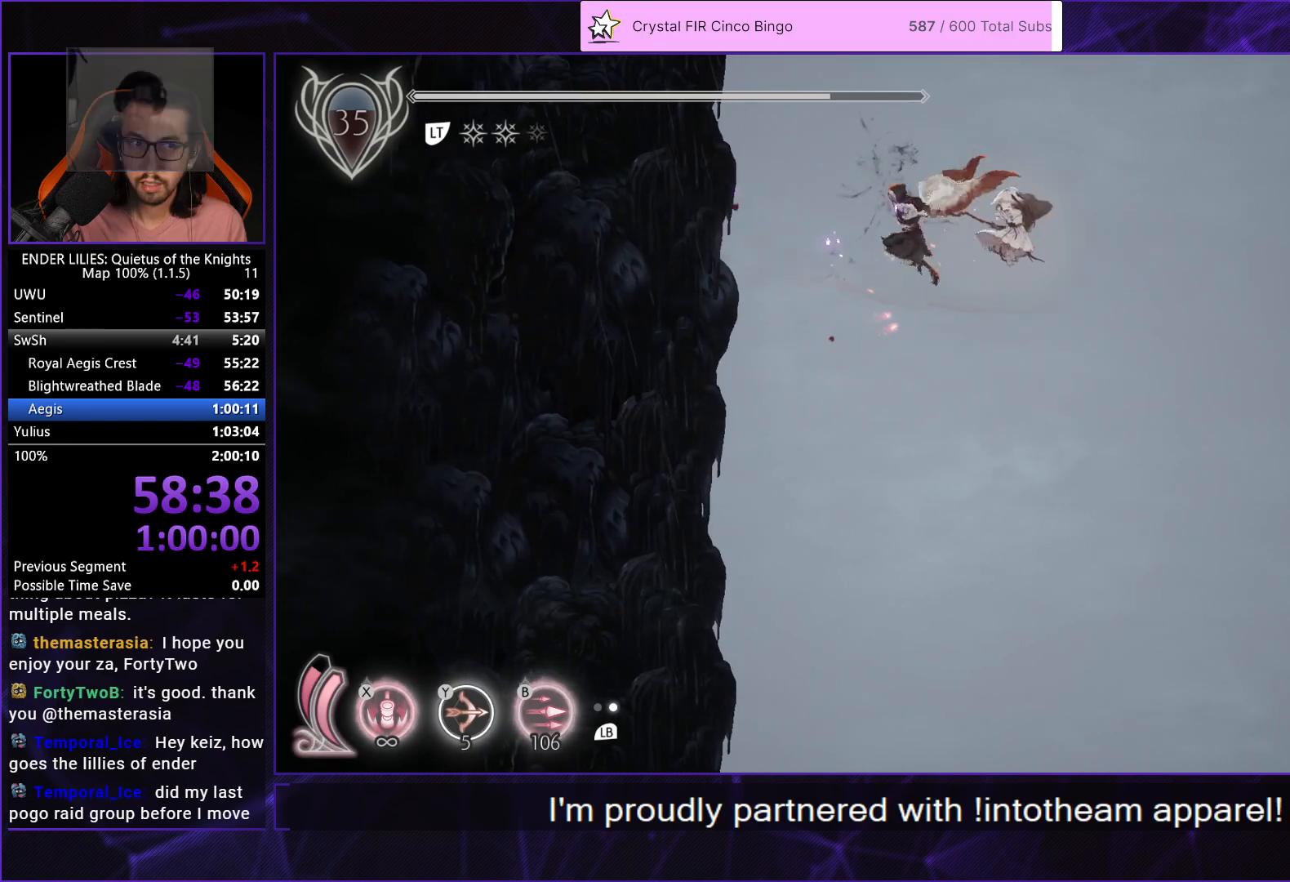
{"buttons": ["A", "DPAD_RIGHT"], "left_stick": "center", "right_stick": "center", "button_events": [[17, "X", "up"], [433, "A", "down"]]}
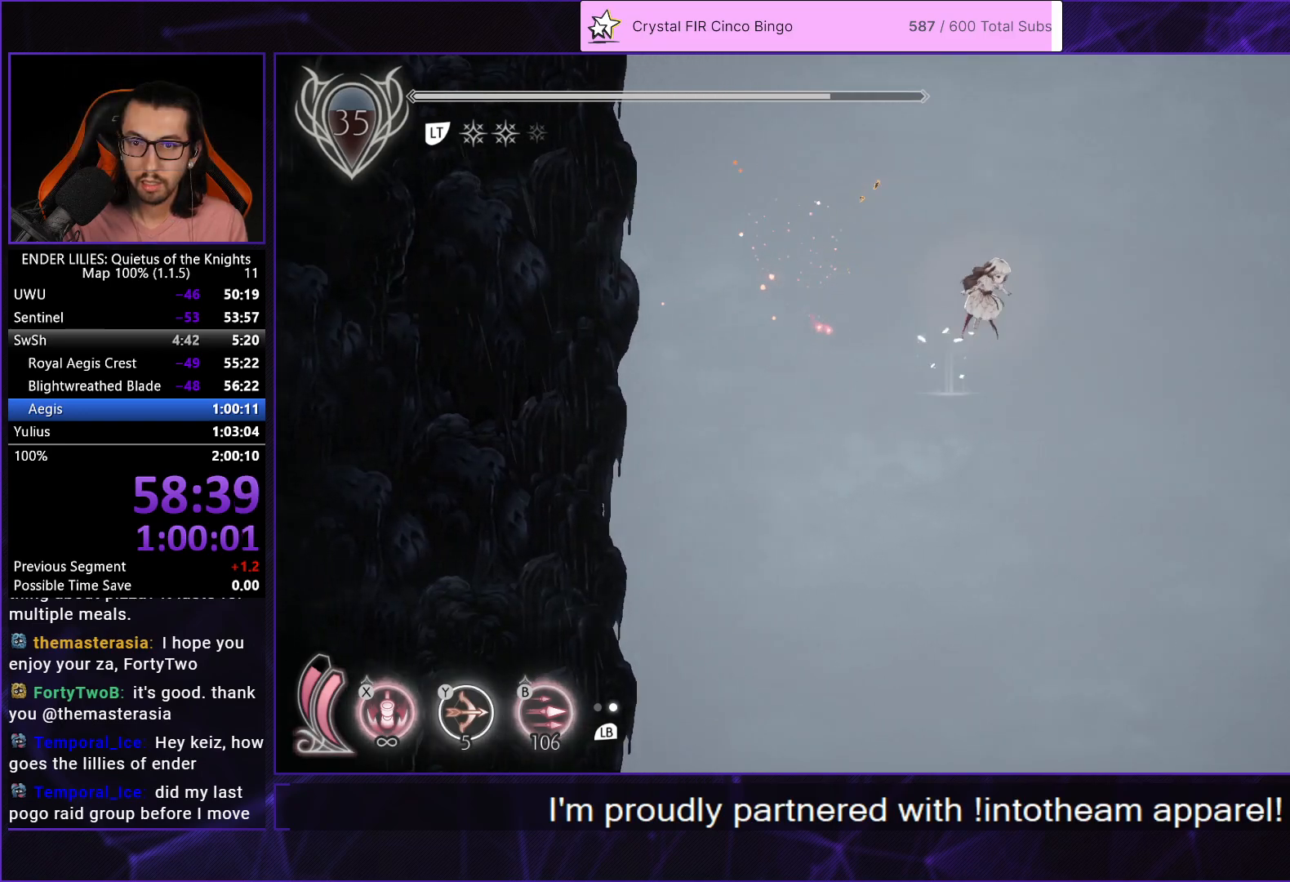
{"buttons": ["DPAD_RIGHT"], "left_stick": "center", "right_stick": "center", "button_events": [[450, "A", "up"]]}
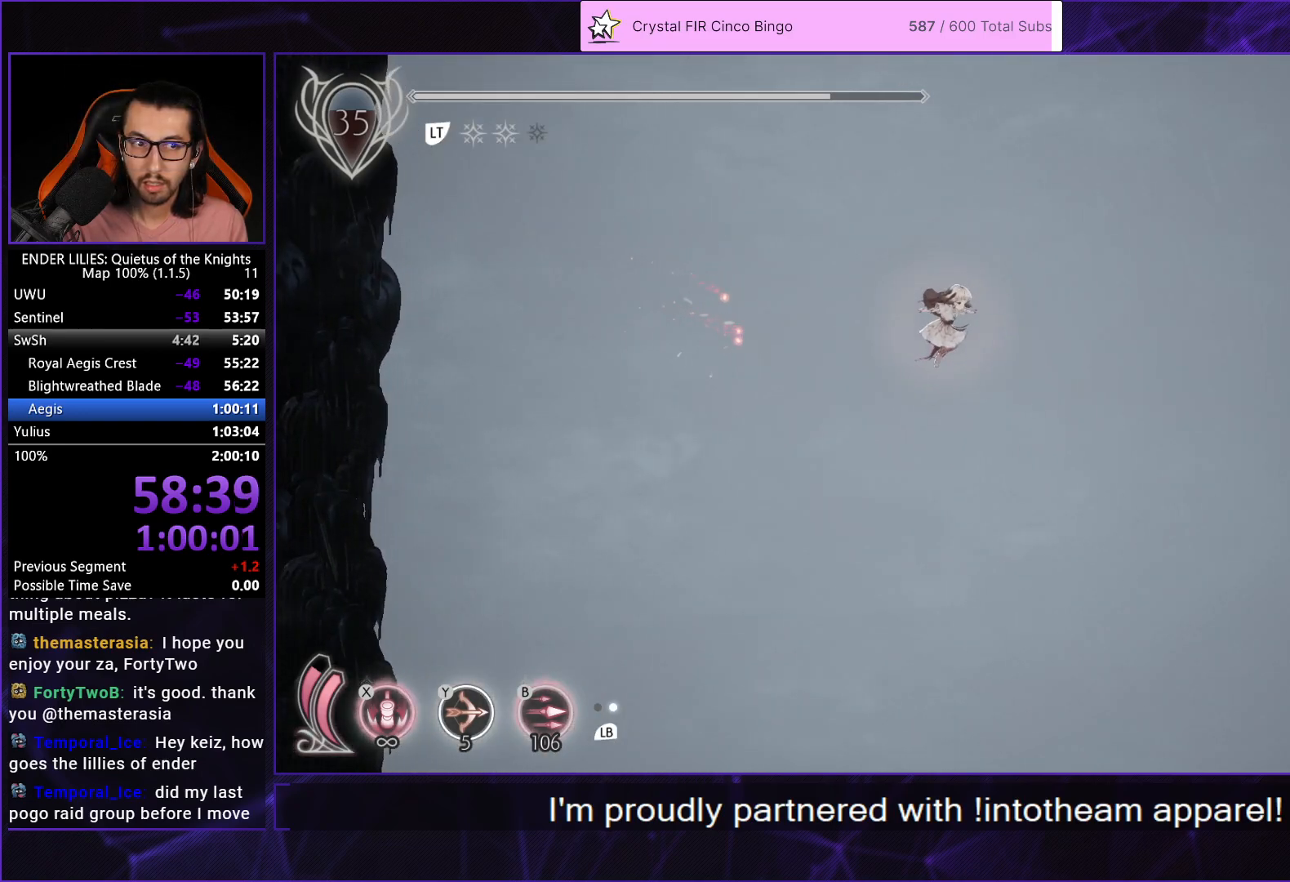
{"buttons": ["X"], "left_stick": "center", "right_stick": "center", "button_events": [[250, "X", "down"], [400, "DPAD_RIGHT", "up"]]}
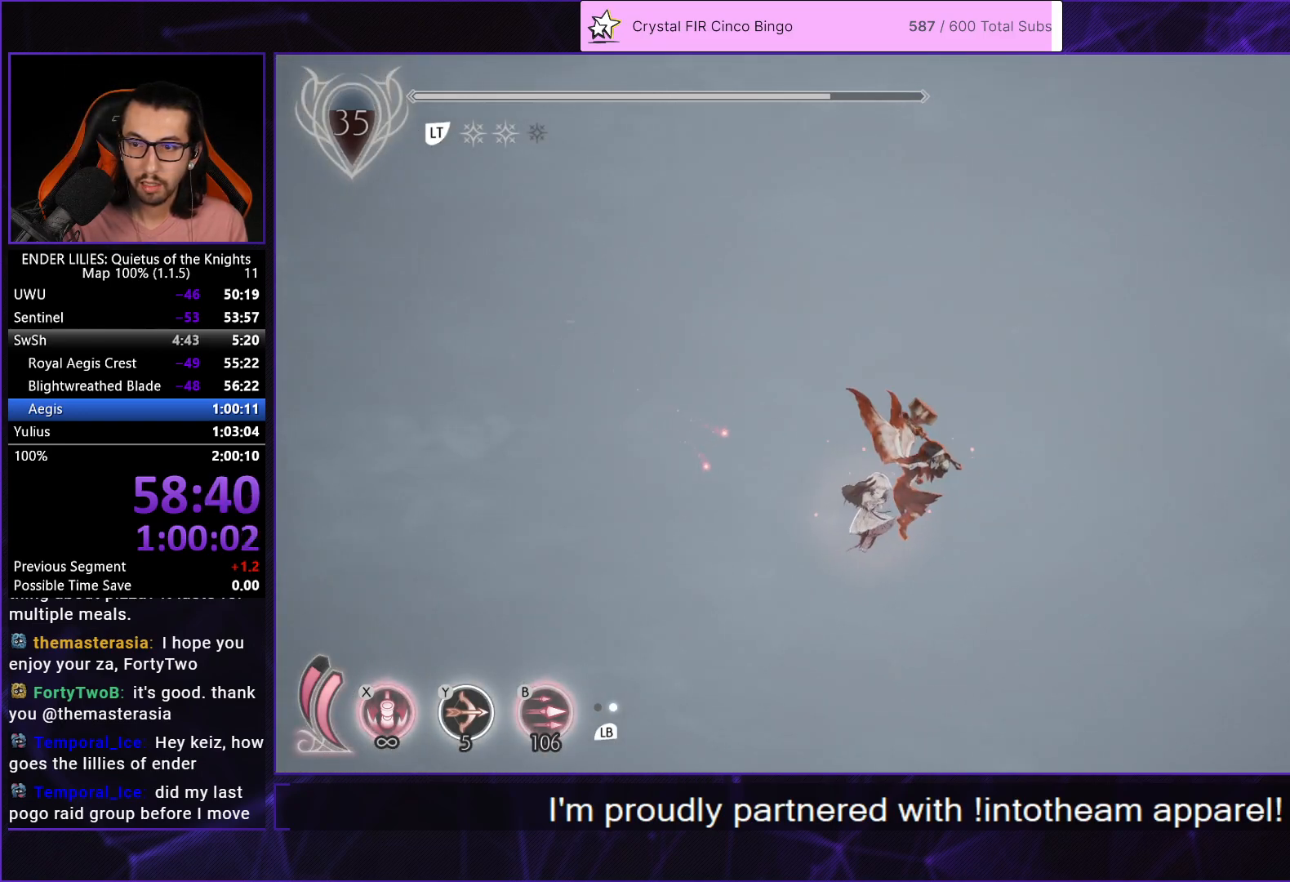
{"buttons": [], "left_stick": "center", "right_stick": "center", "button_events": [[17, "DPAD_LEFT", "down"], [383, "DPAD_LEFT", "up"], [467, "X", "up"]]}
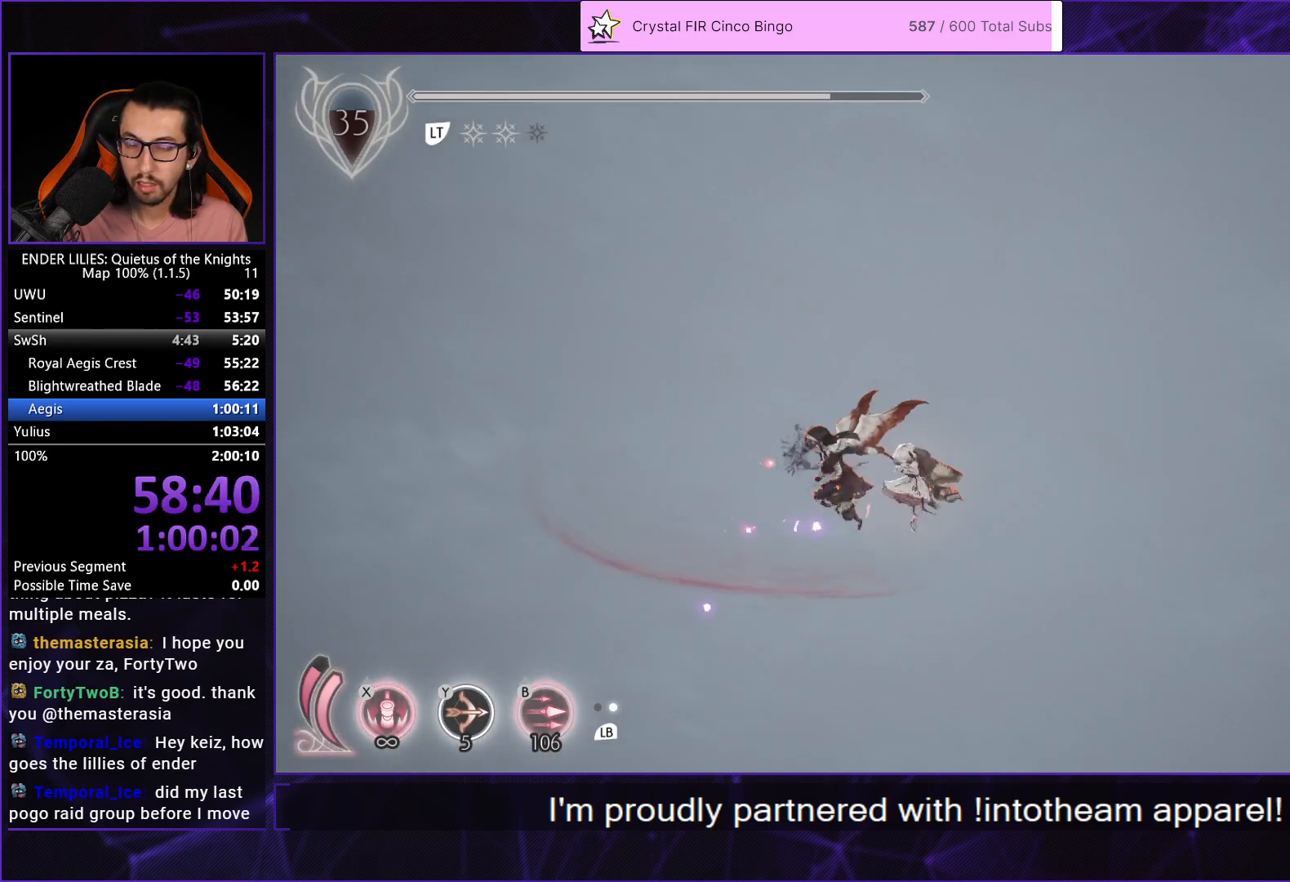
{"buttons": ["X"], "left_stick": "center", "right_stick": "center", "button_events": [[83, "X", "down"]]}
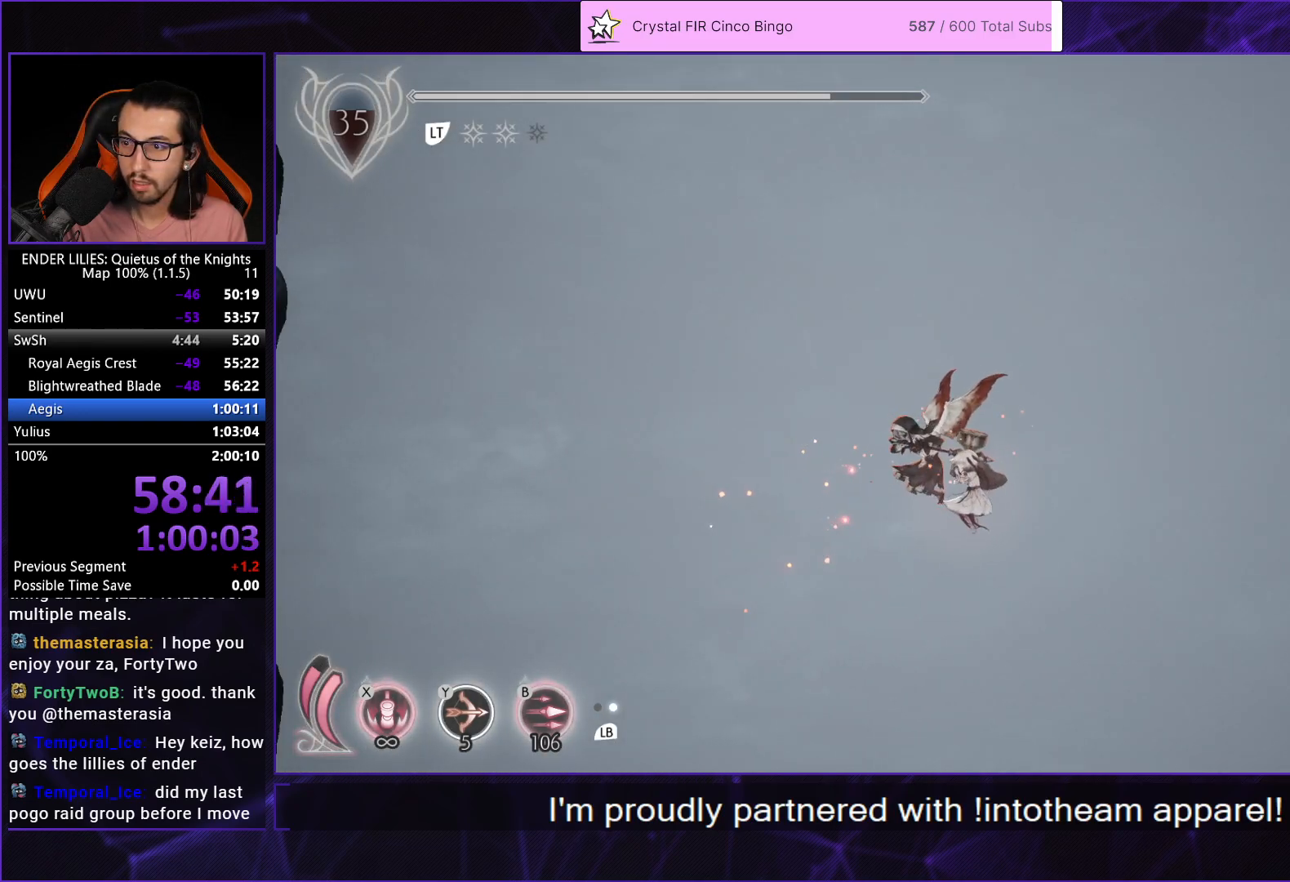
{"buttons": ["X", "DPAD_RIGHT"], "left_stick": "center", "right_stick": "center", "button_events": [[417, "DPAD_RIGHT", "down"]]}
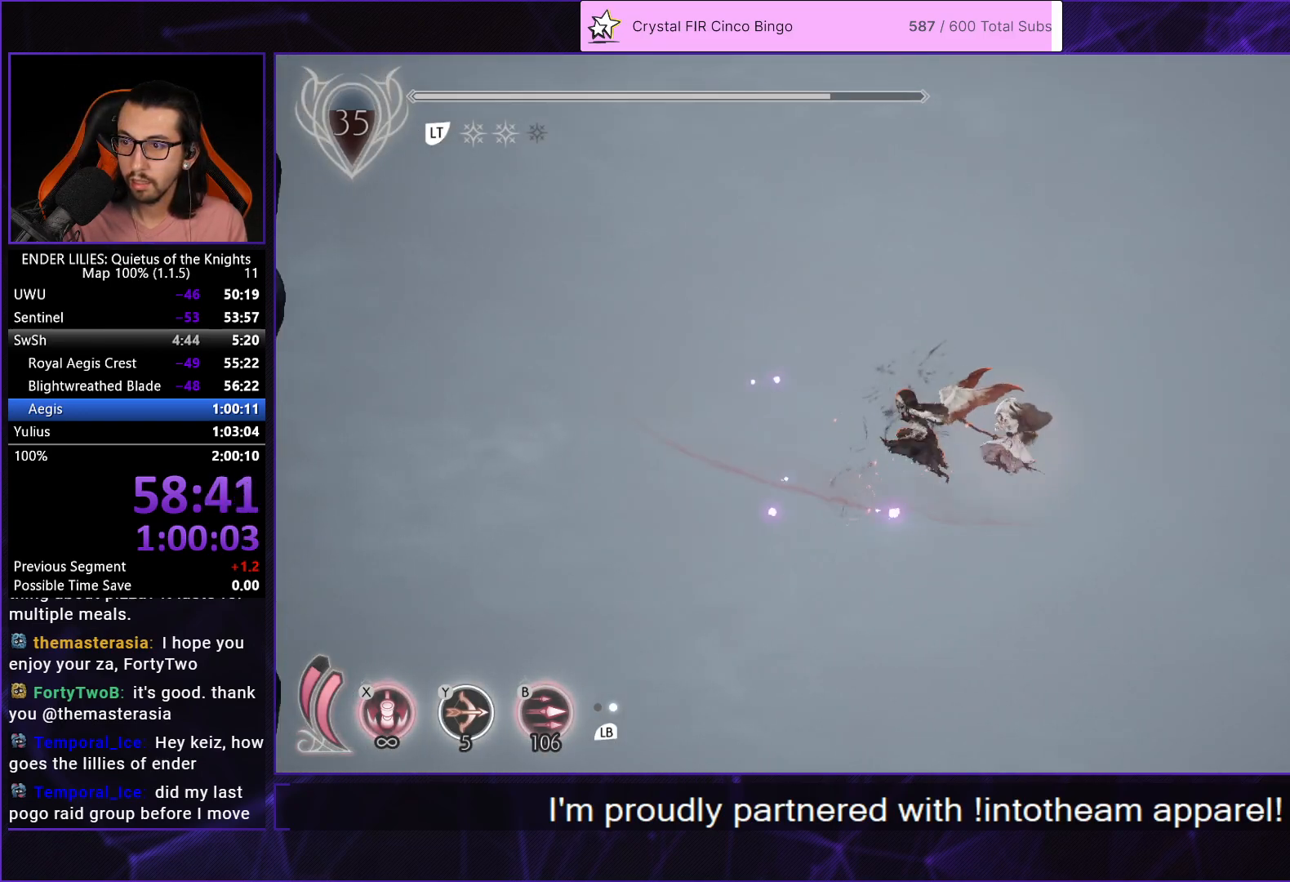
{"buttons": ["DPAD_RIGHT"], "left_stick": "center", "right_stick": "center", "button_events": [[17, "X", "up"]]}
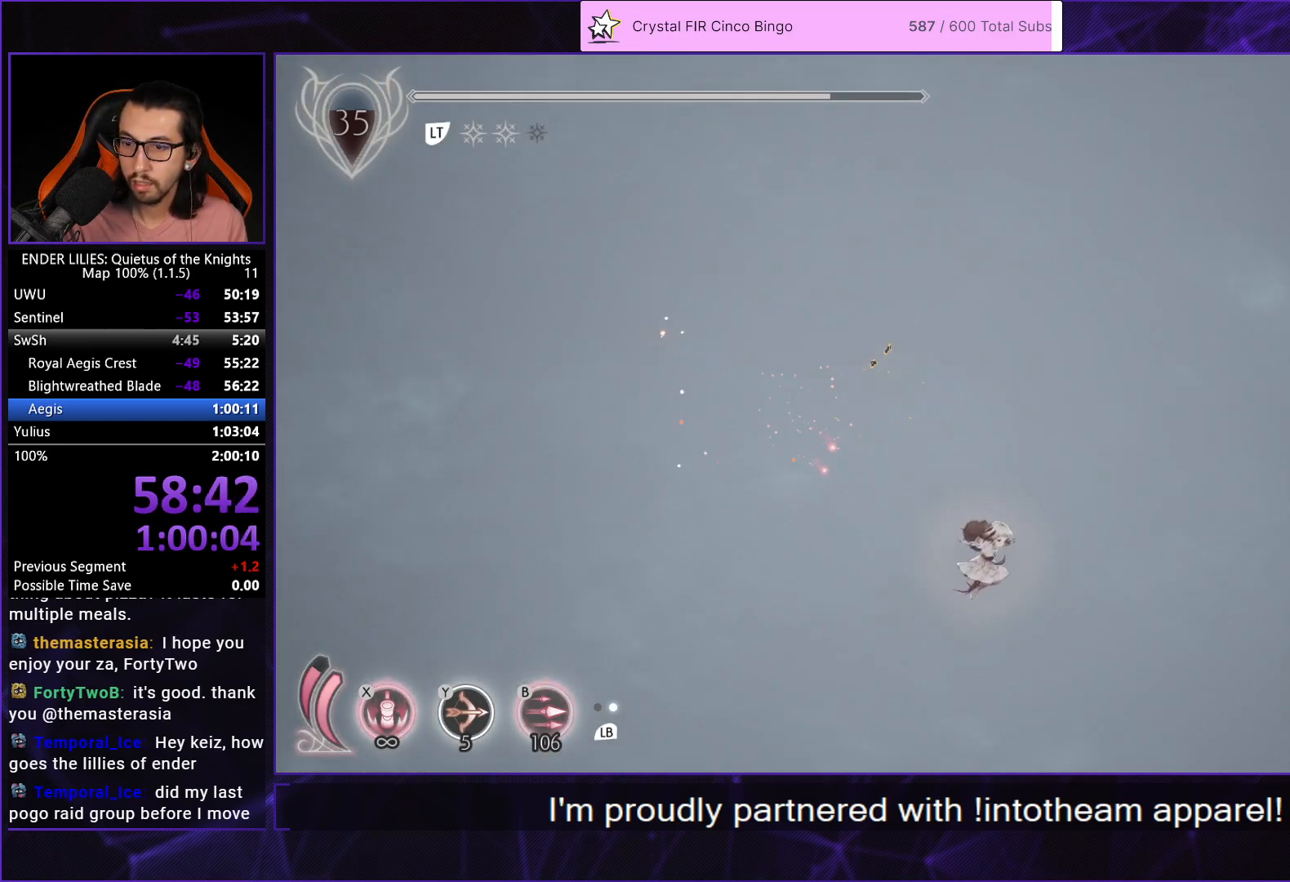
{"buttons": ["DPAD_RIGHT"], "left_stick": "center", "right_stick": "center", "button_events": [[100, "R1", "down"], [467, "R1", "up"]]}
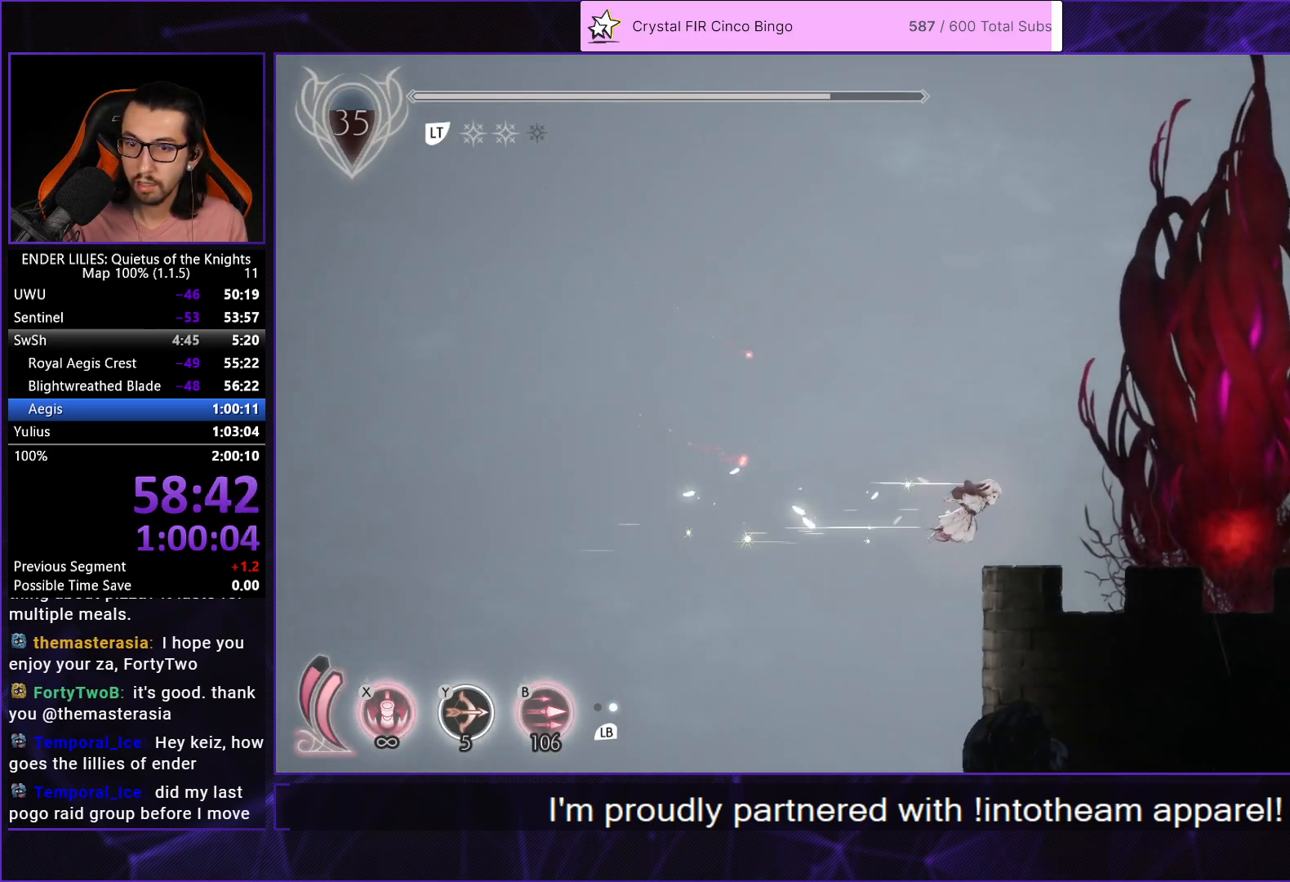
{"buttons": ["DPAD_RIGHT"], "left_stick": "center", "right_stick": "center", "button_events": []}
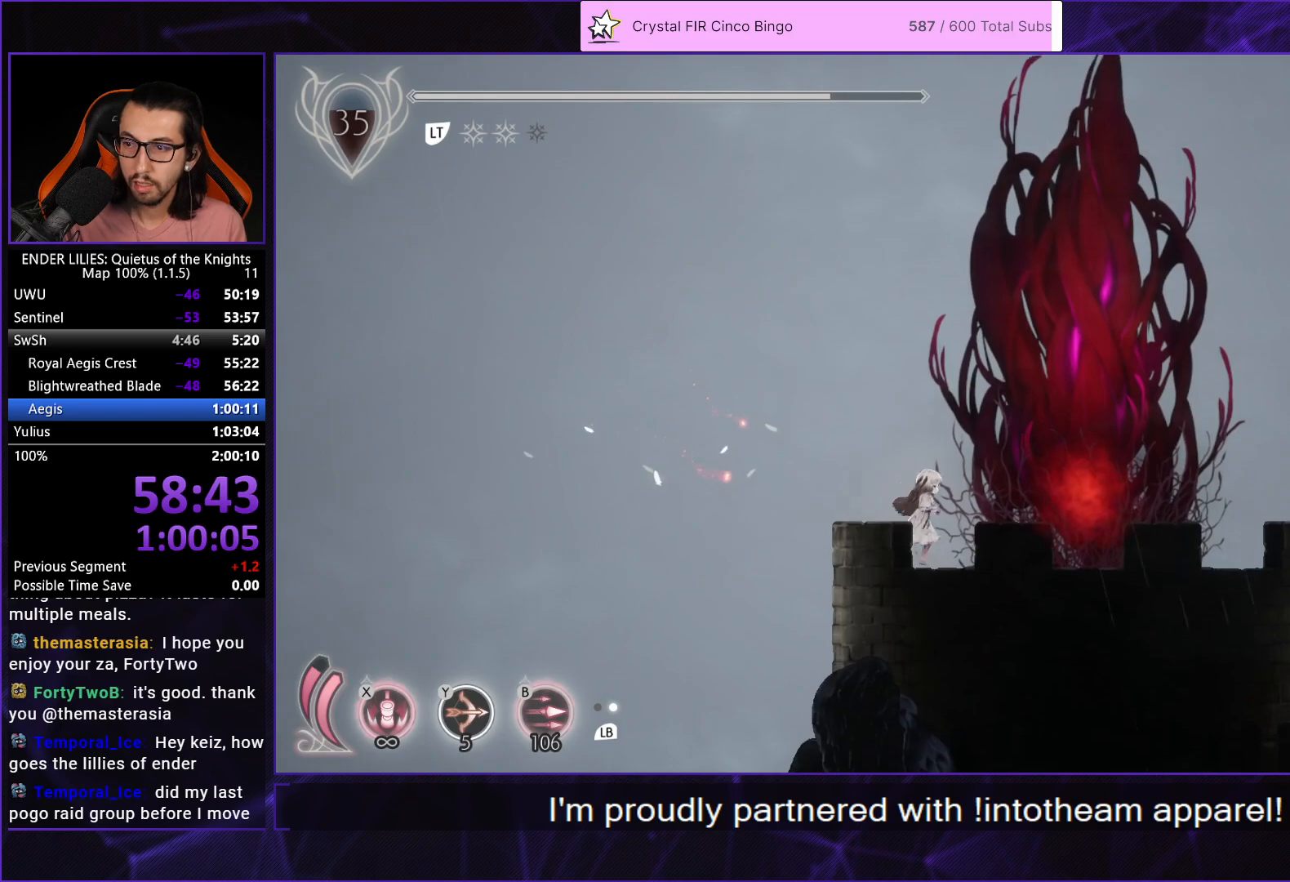
{"buttons": ["R2"], "left_stick": "center", "right_stick": "center", "button_events": [[400, "R2", "down"], [433, "DPAD_RIGHT", "up"]]}
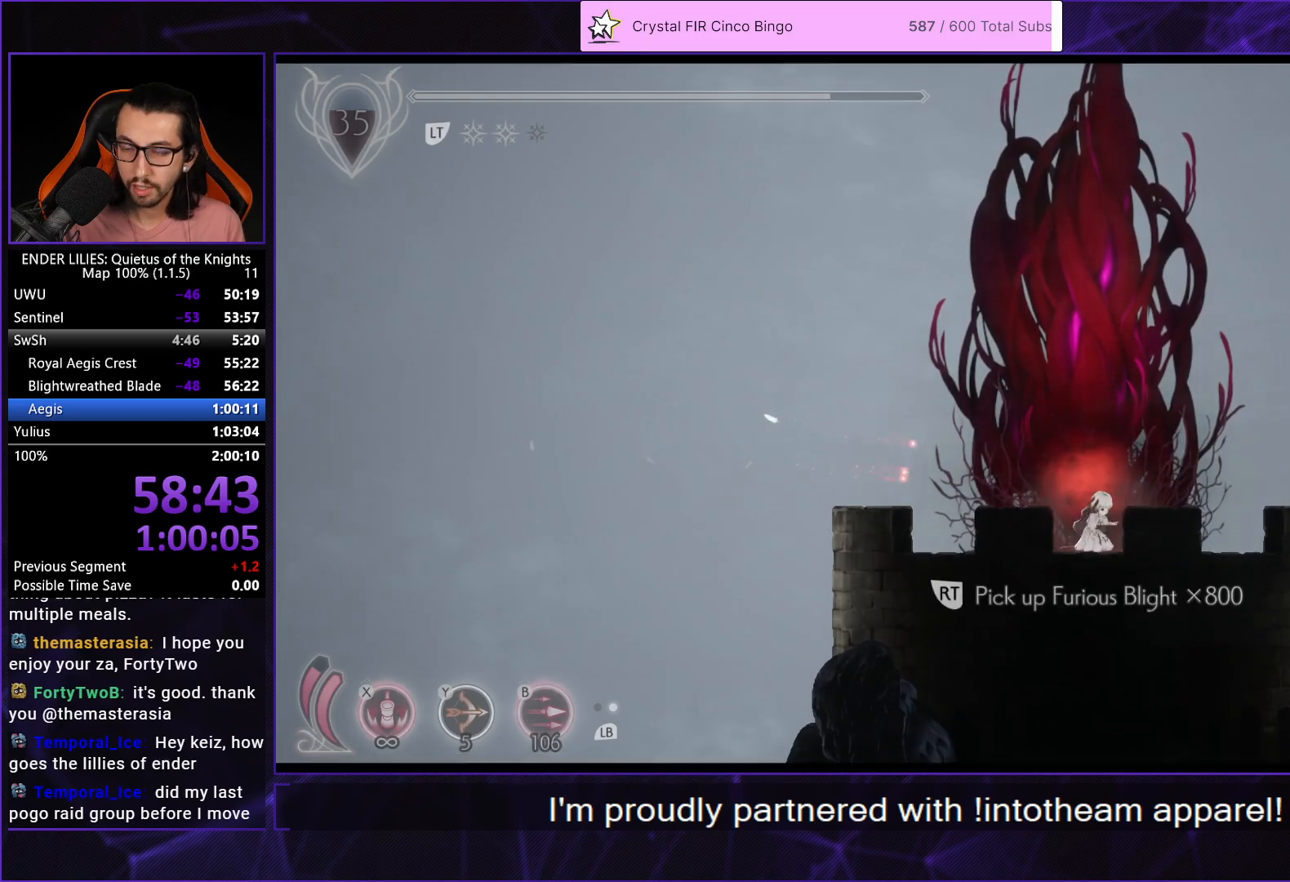
{"buttons": ["DPAD_LEFT"], "left_stick": "center", "right_stick": "center", "button_events": [[33, "R2", "up"], [100, "A", "down"], [150, "A", "up"], [233, "A", "down"], [250, "DPAD_LEFT", "down"], [300, "A", "up"], [350, "A", "down"], [400, "A", "up"], [450, "A", "down"], [500, "A", "up"]]}
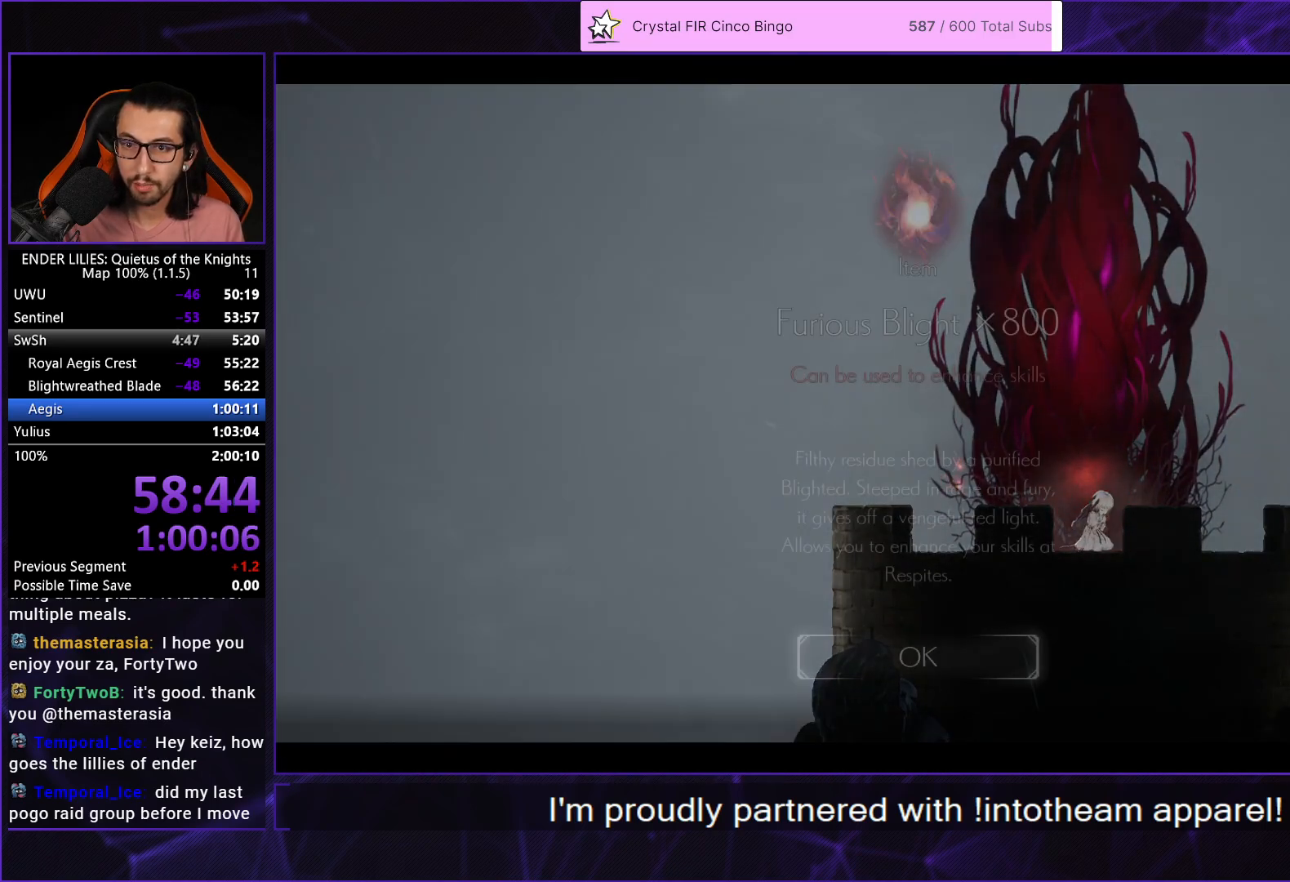
{"buttons": ["DPAD_LEFT"], "left_stick": "center", "right_stick": "center", "button_events": [[50, "A", "down"], [100, "A", "up"], [367, "A", "down"], [417, "A", "up"]]}
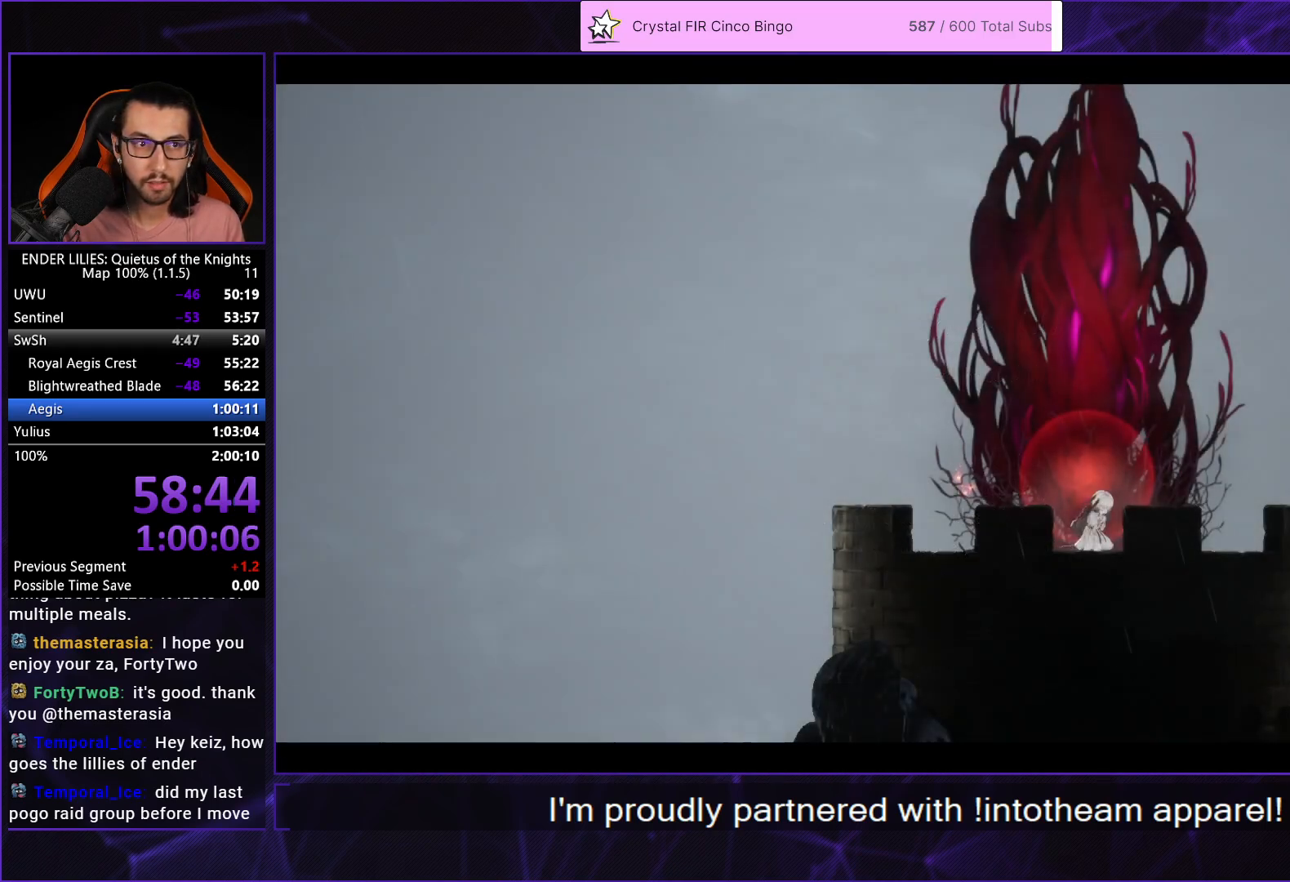
{"buttons": ["DPAD_LEFT"], "left_stick": "center", "right_stick": "center", "button_events": []}
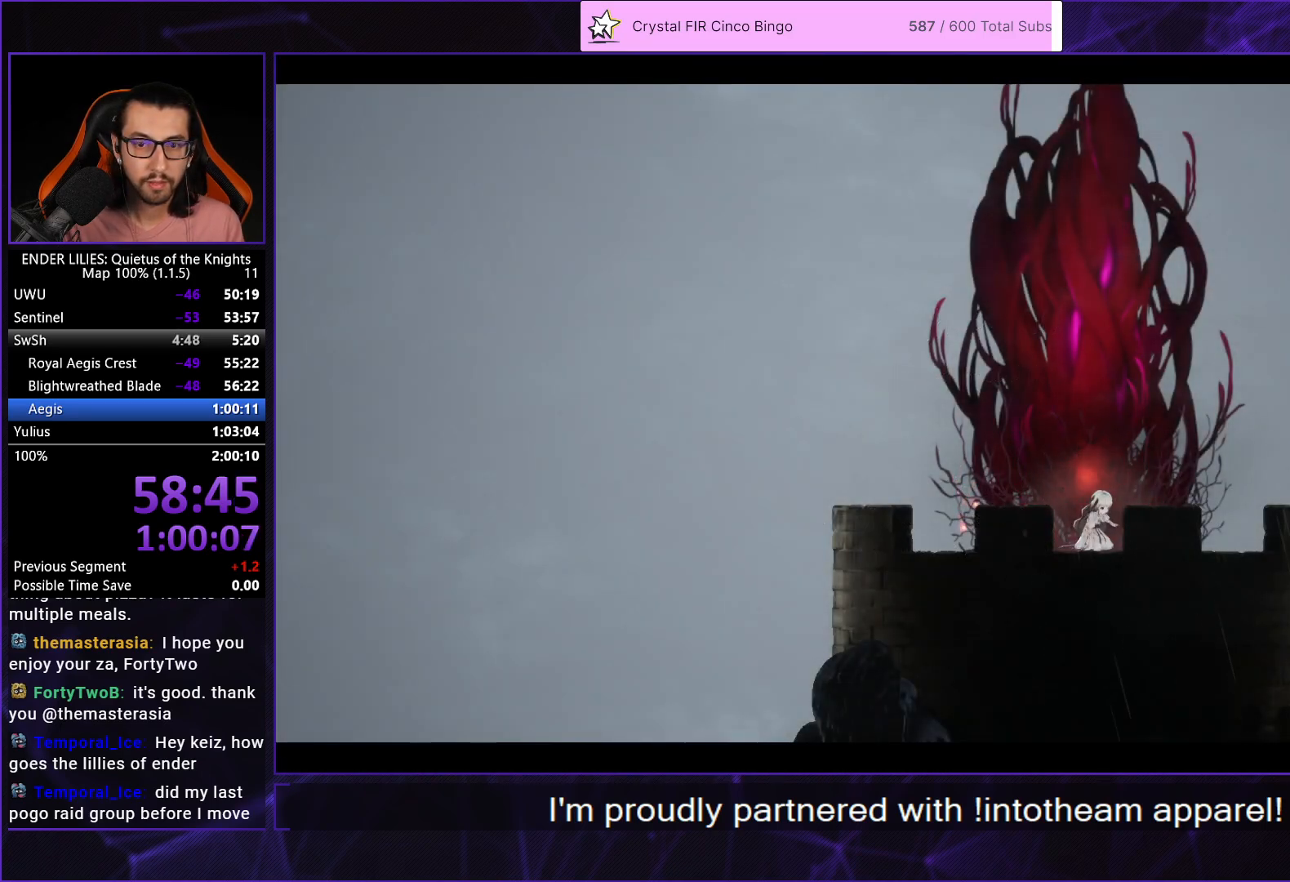
{"buttons": ["DPAD_LEFT"], "left_stick": "center", "right_stick": "center", "button_events": []}
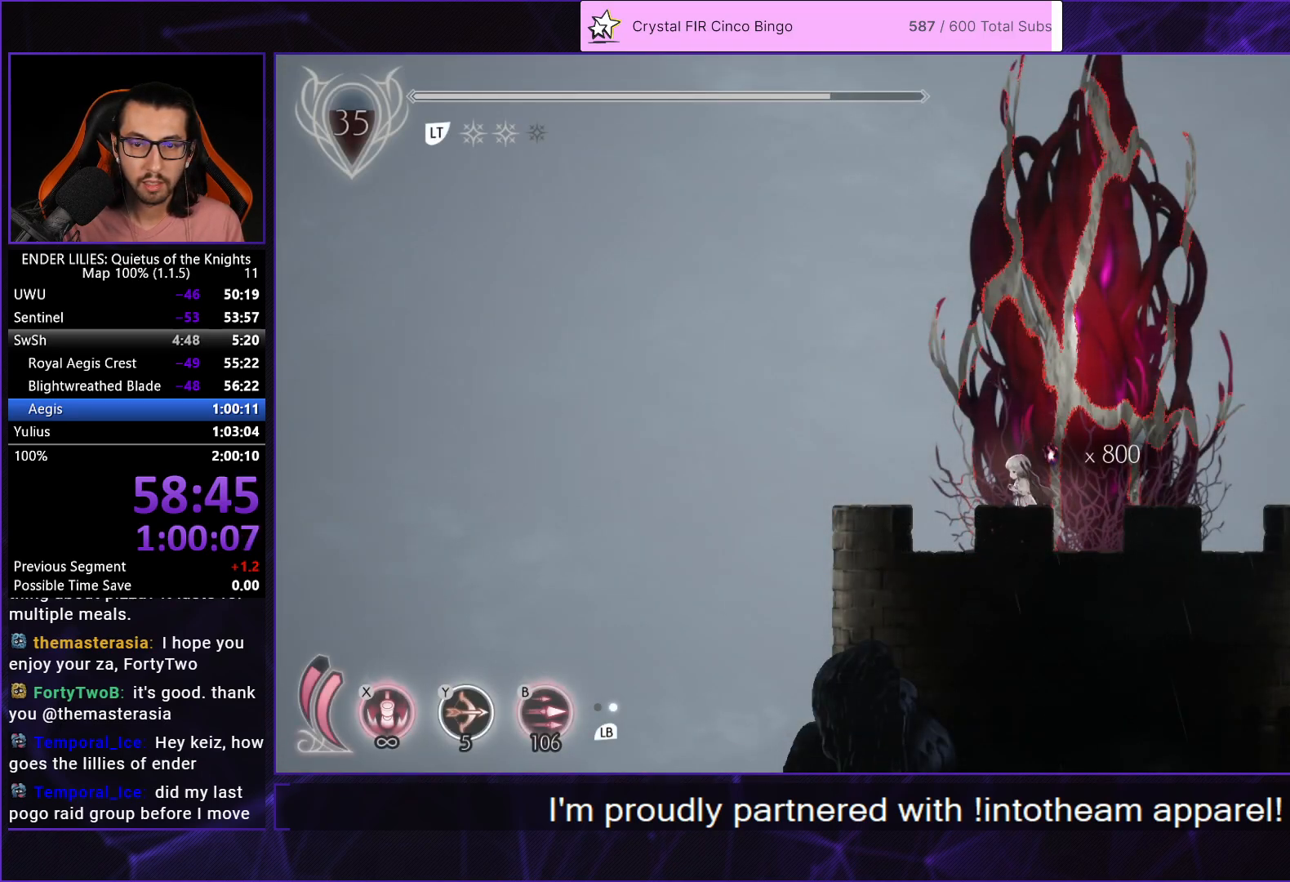
{"buttons": ["DPAD_LEFT"], "left_stick": "center", "right_stick": "center", "button_events": []}
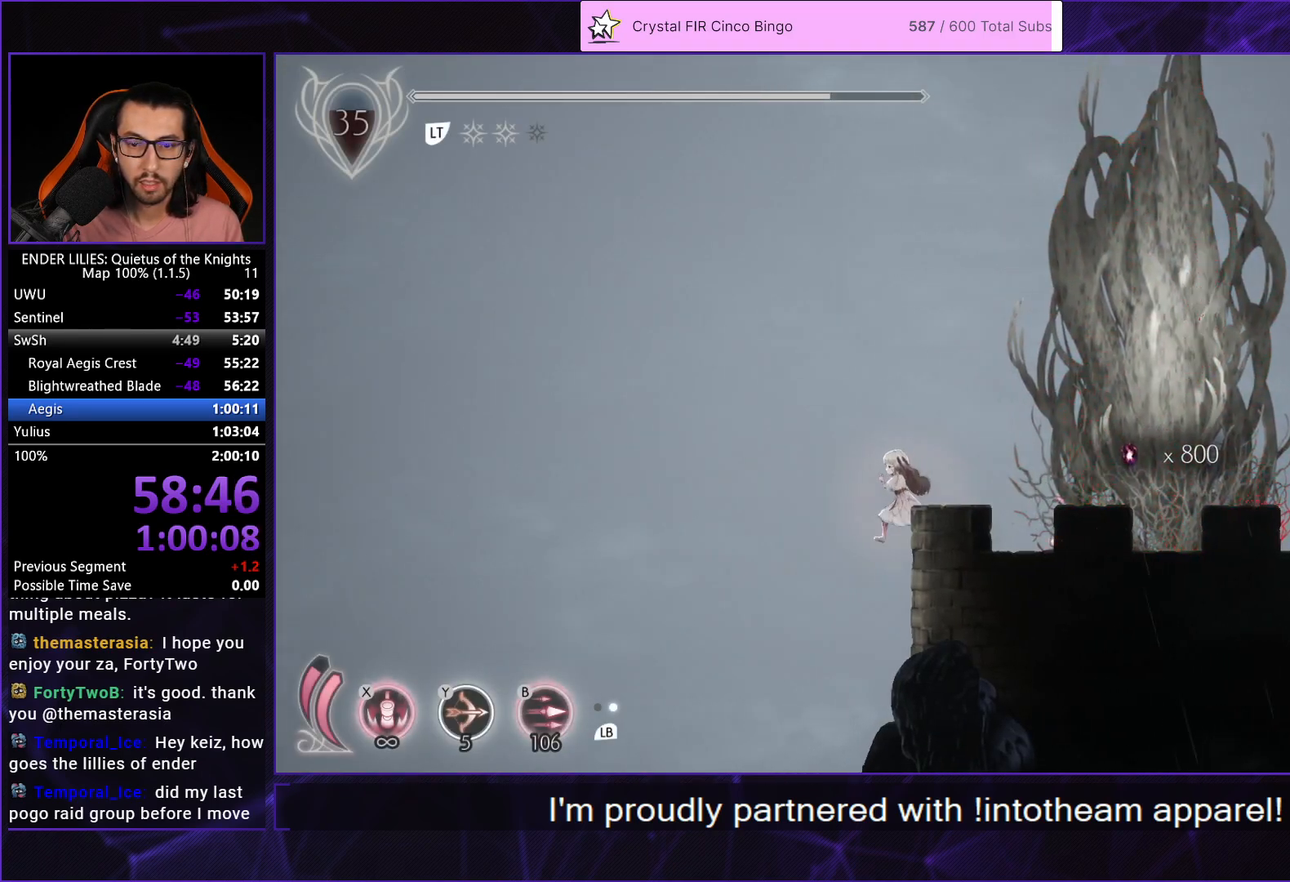
{"buttons": [], "left_stick": "center", "right_stick": "center", "button_events": [[200, "DPAD_DOWN", "down"], [233, "DPAD_LEFT", "up"], [233, "X", "down"], [350, "DPAD_DOWN", "up"], [350, "X", "up"]]}
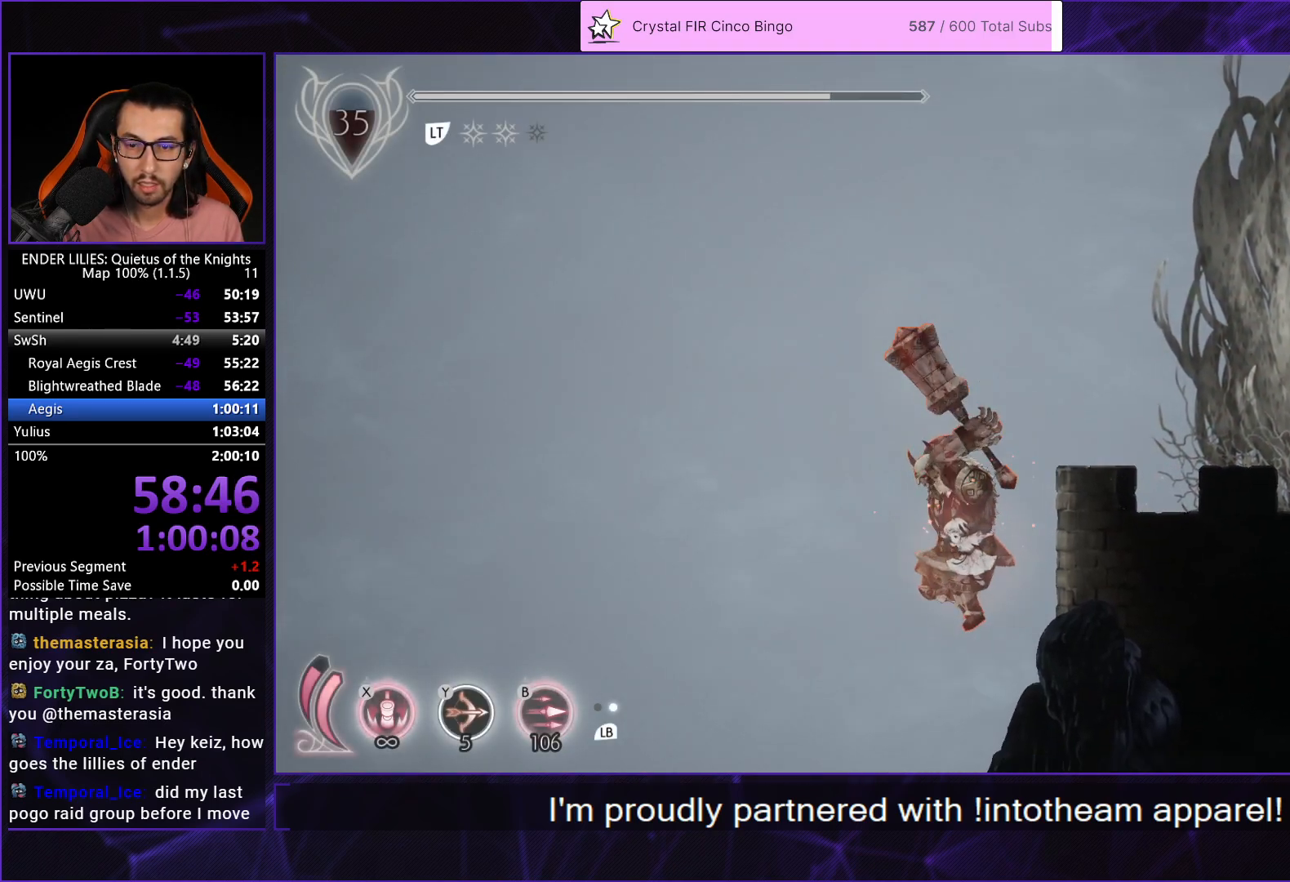
{"buttons": [], "left_stick": "center", "right_stick": "center", "button_events": []}
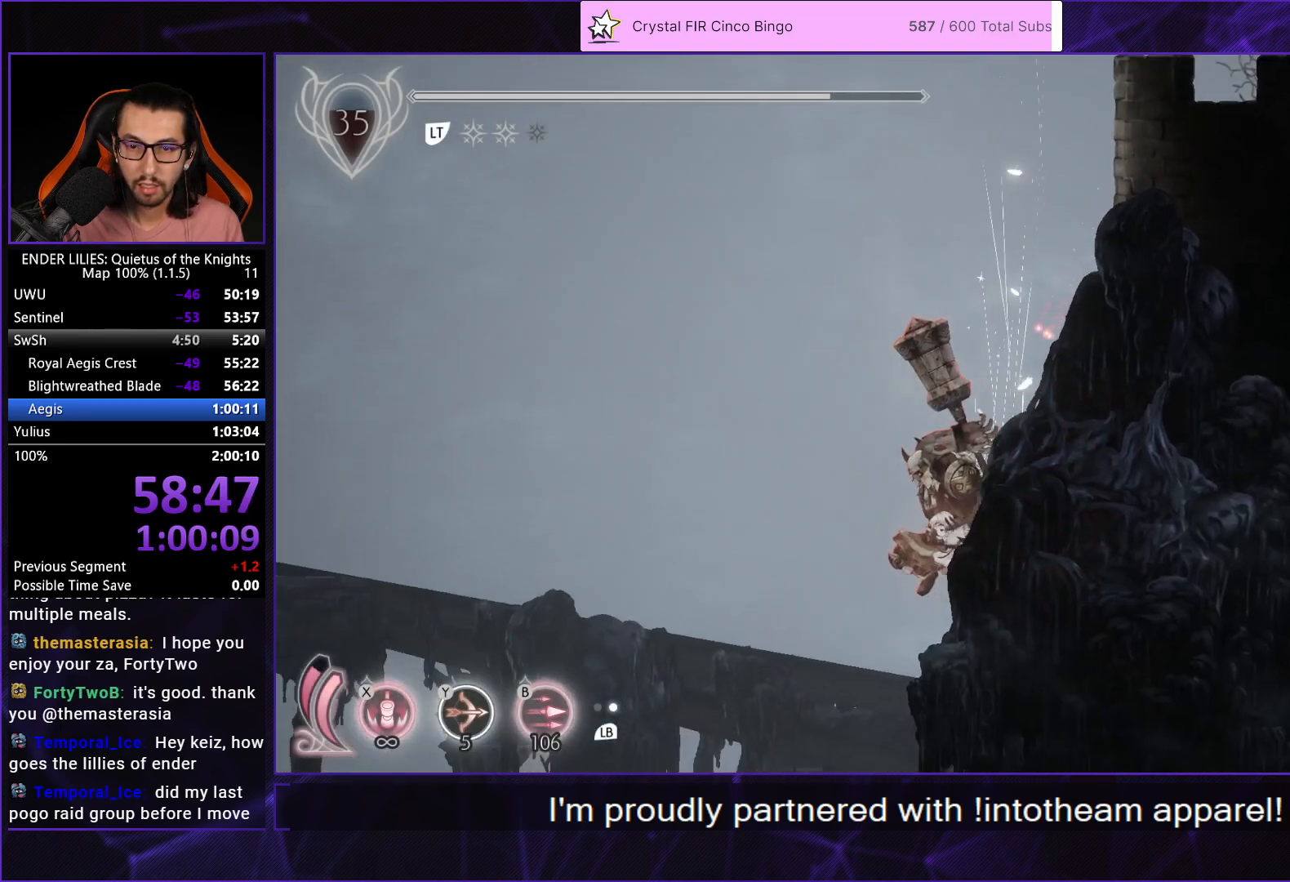
{"buttons": [], "left_stick": "center", "right_stick": "center", "button_events": []}
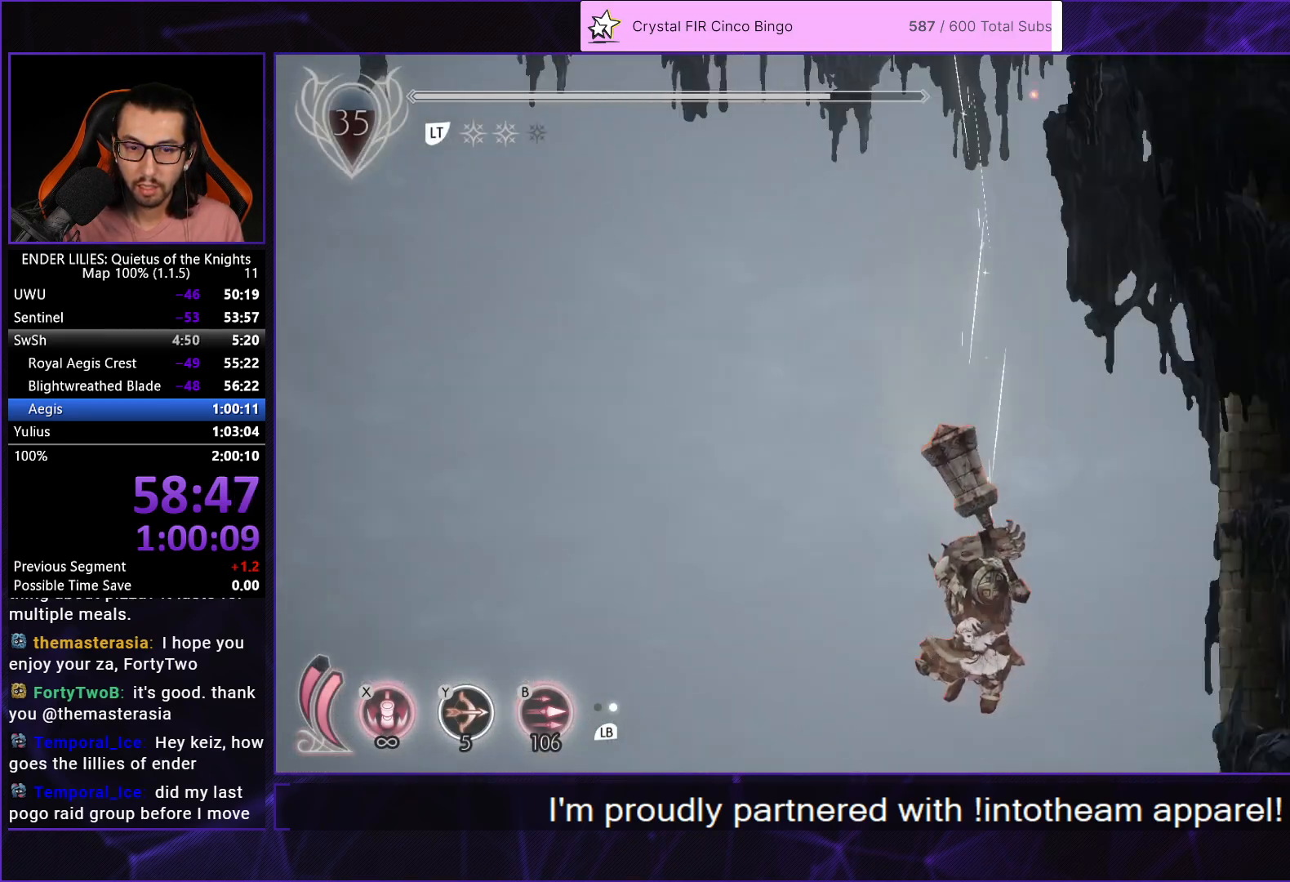
{"buttons": ["DPAD_LEFT"], "left_stick": "center", "right_stick": "center", "button_events": [[167, "DPAD_LEFT", "down"]]}
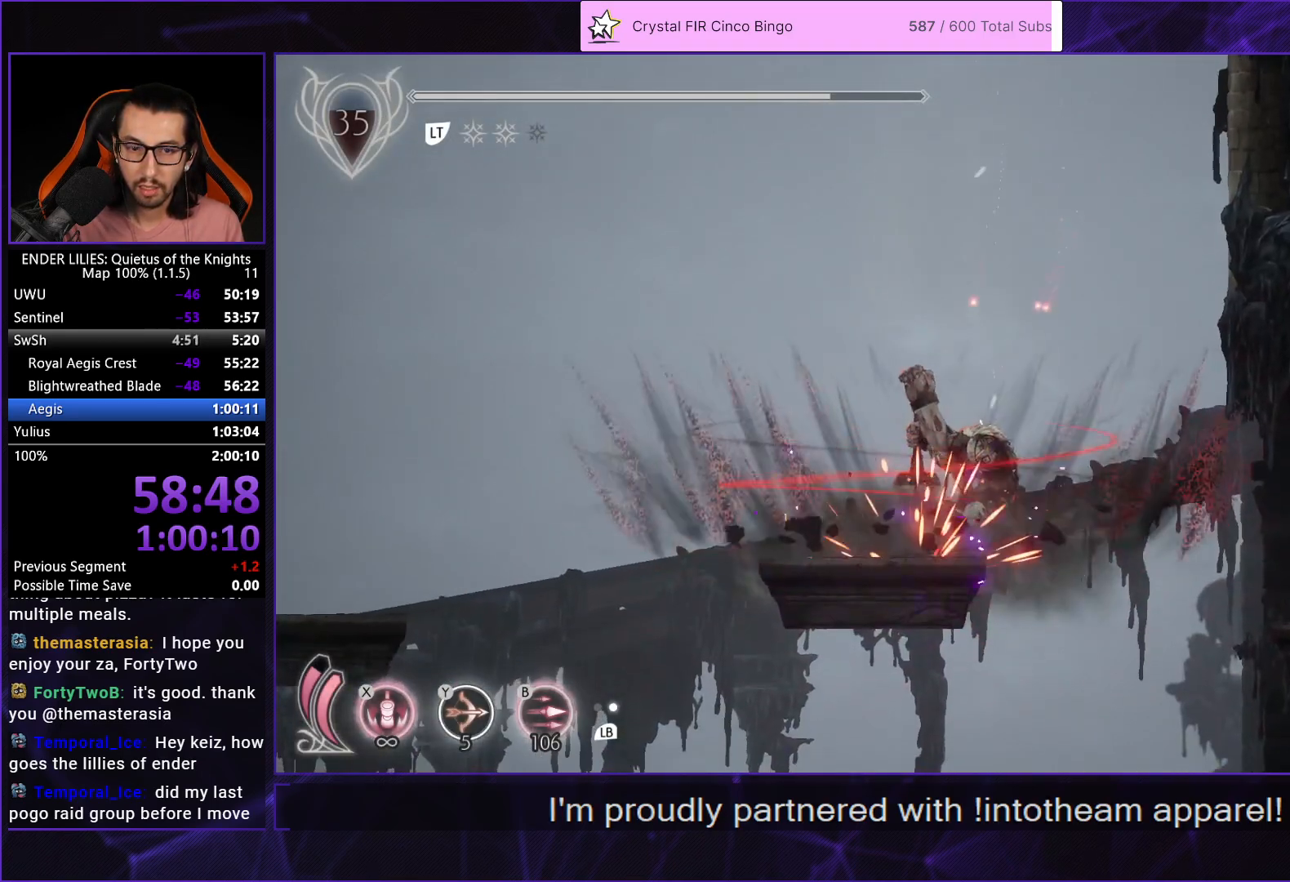
{"buttons": ["DPAD_LEFT"], "left_stick": "center", "right_stick": "center", "button_events": [[50, "L1", "down"], [167, "L1", "up"]]}
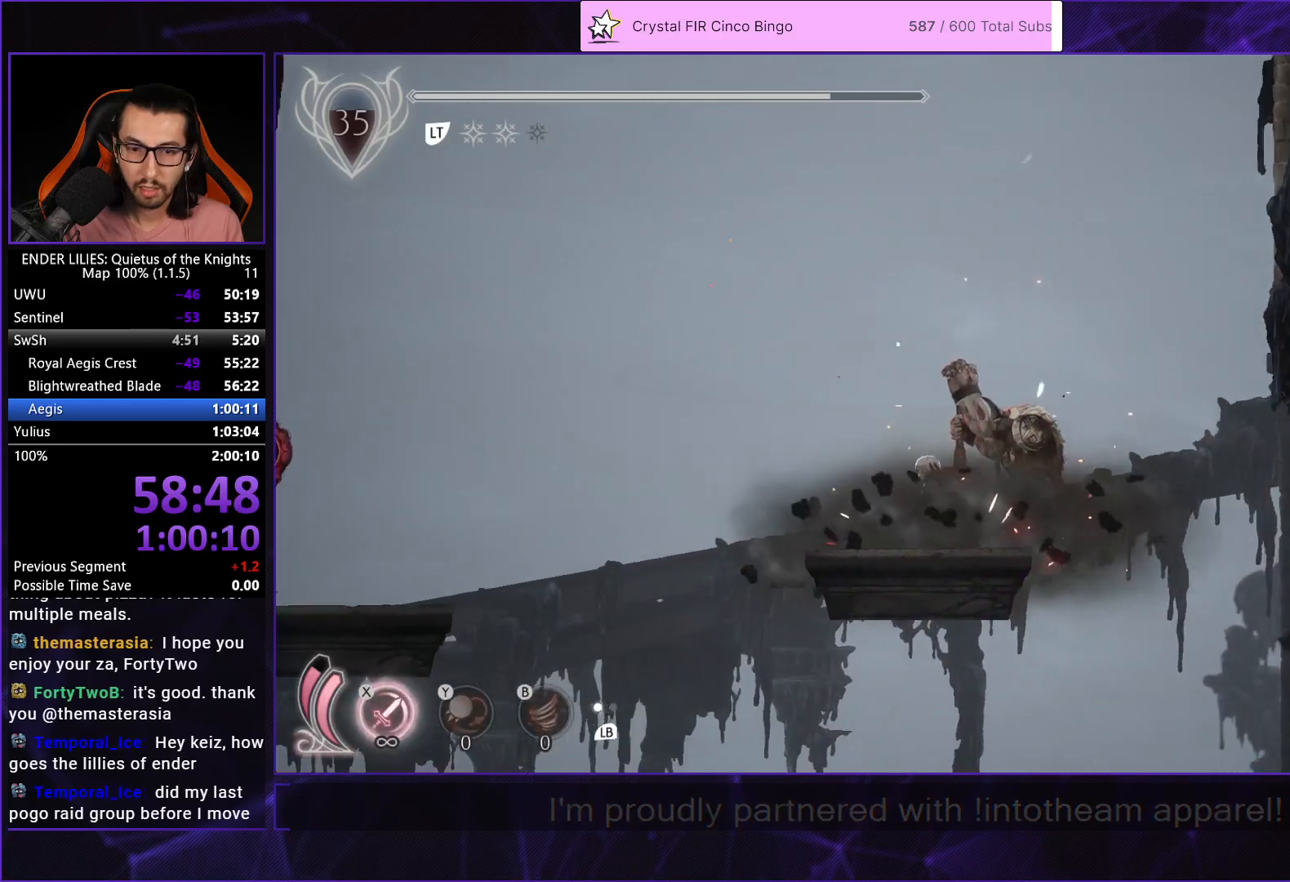
{"buttons": ["DPAD_LEFT"], "left_stick": "center", "right_stick": "center", "button_events": [[33, "L1", "down"], [117, "L1", "up"], [267, "R1", "down"], [450, "R1", "up"]]}
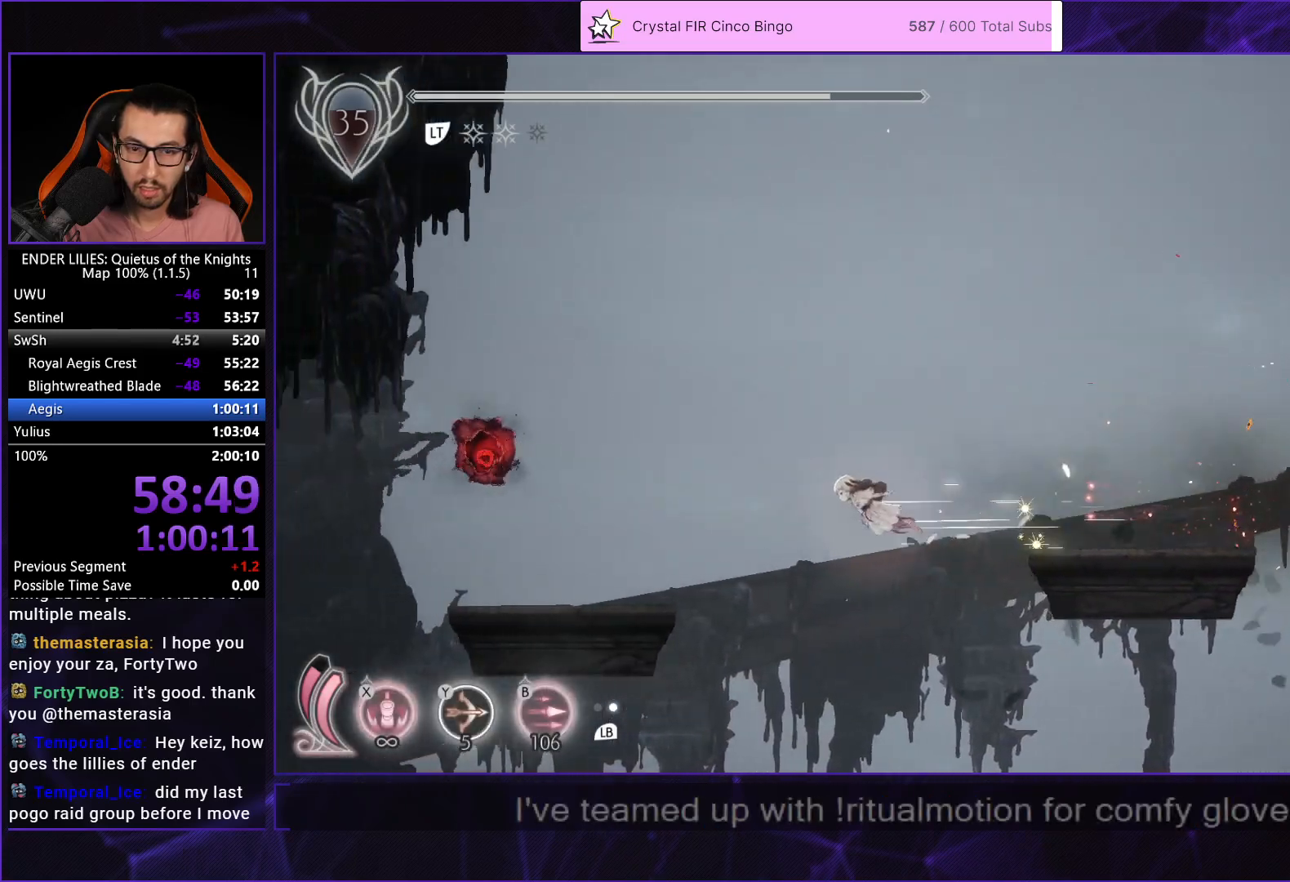
{"buttons": ["DPAD_LEFT"], "left_stick": "center", "right_stick": "center", "button_events": [[100, "A", "down"], [200, "A", "up"]]}
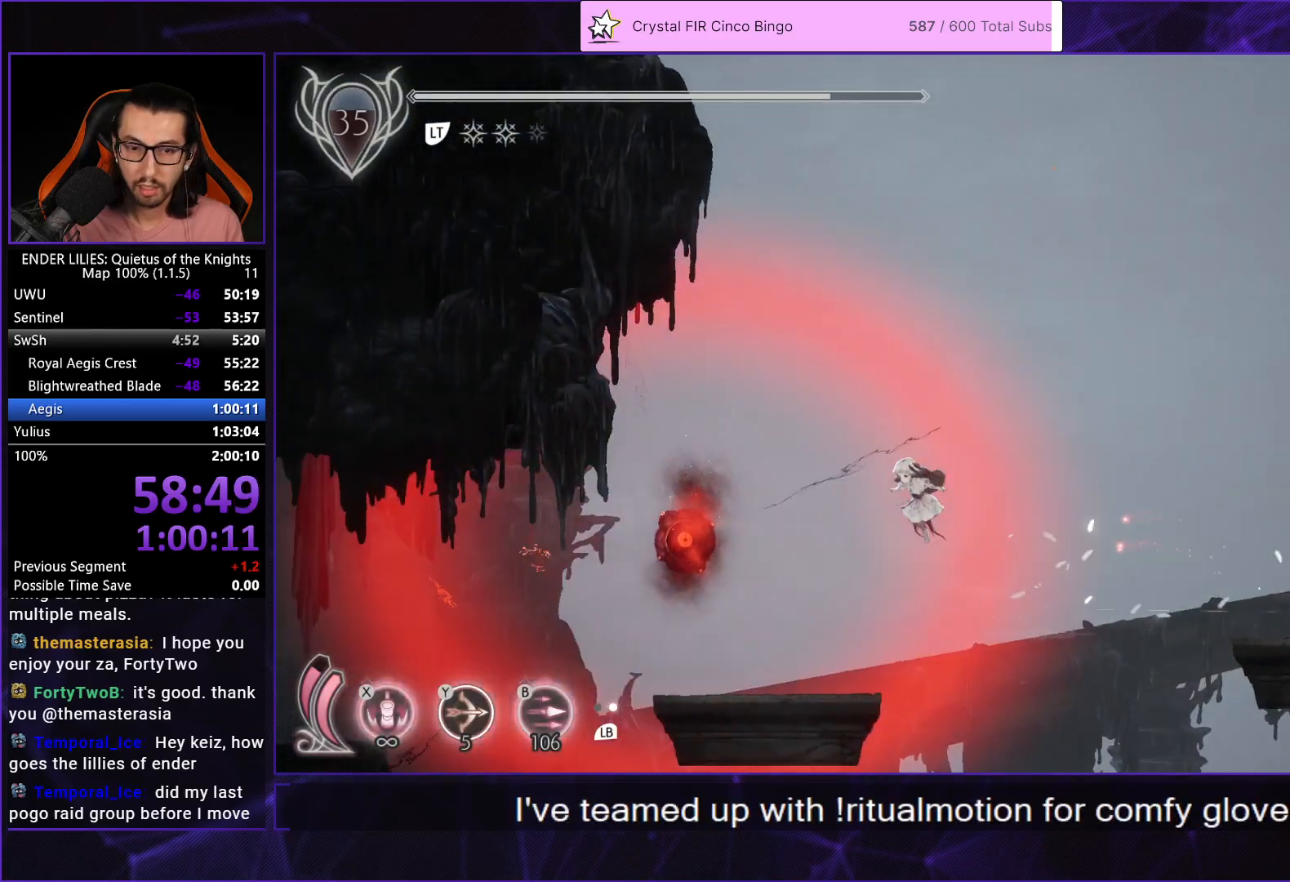
{"buttons": ["R1", "DPAD_LEFT"], "left_stick": "center", "right_stick": "center", "button_events": [[383, "R1", "down"]]}
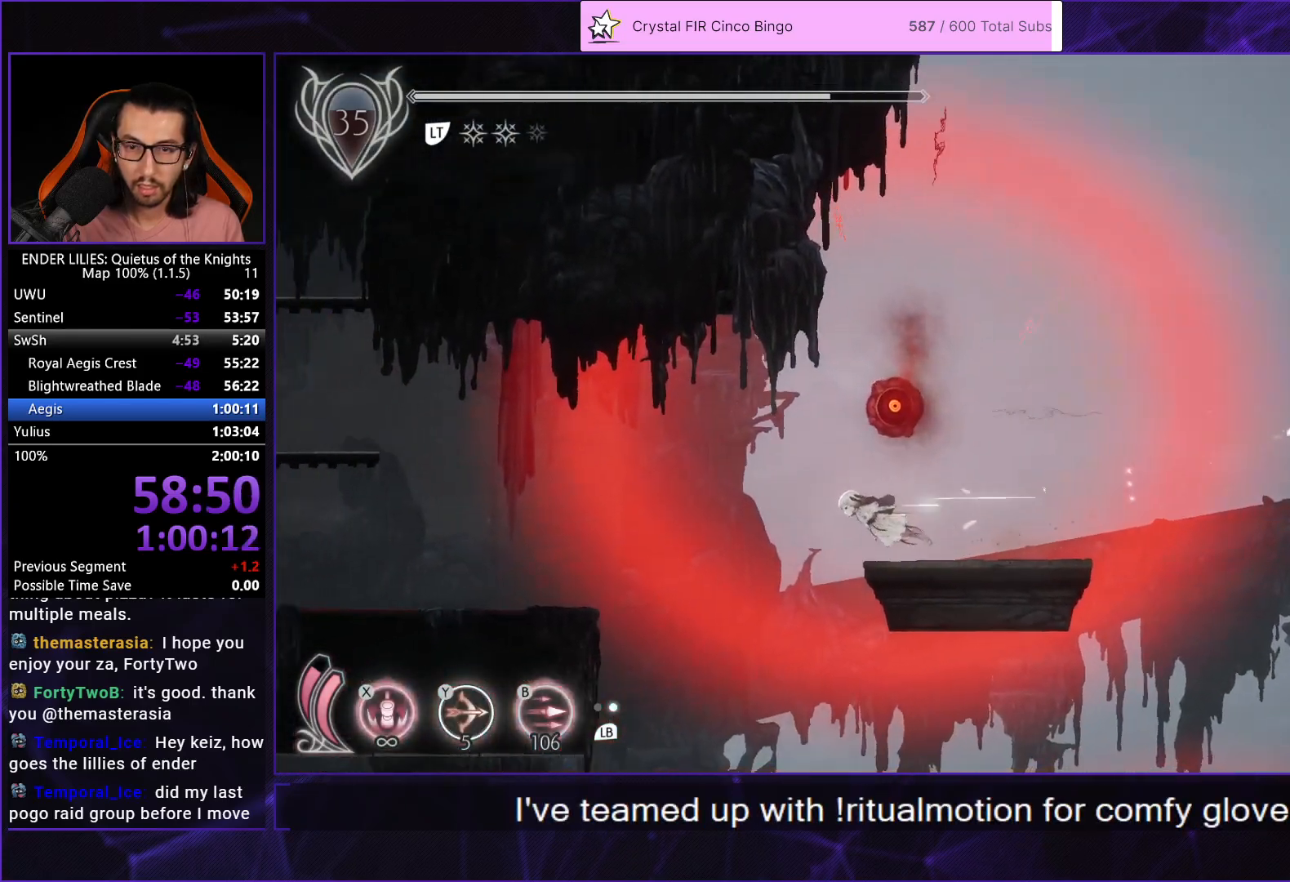
{"buttons": ["R1", "DPAD_LEFT"], "left_stick": "center", "right_stick": "center", "button_events": [[33, "Y", "down"], [117, "R1", "up"], [150, "Y", "up"], [167, "R1", "down"]]}
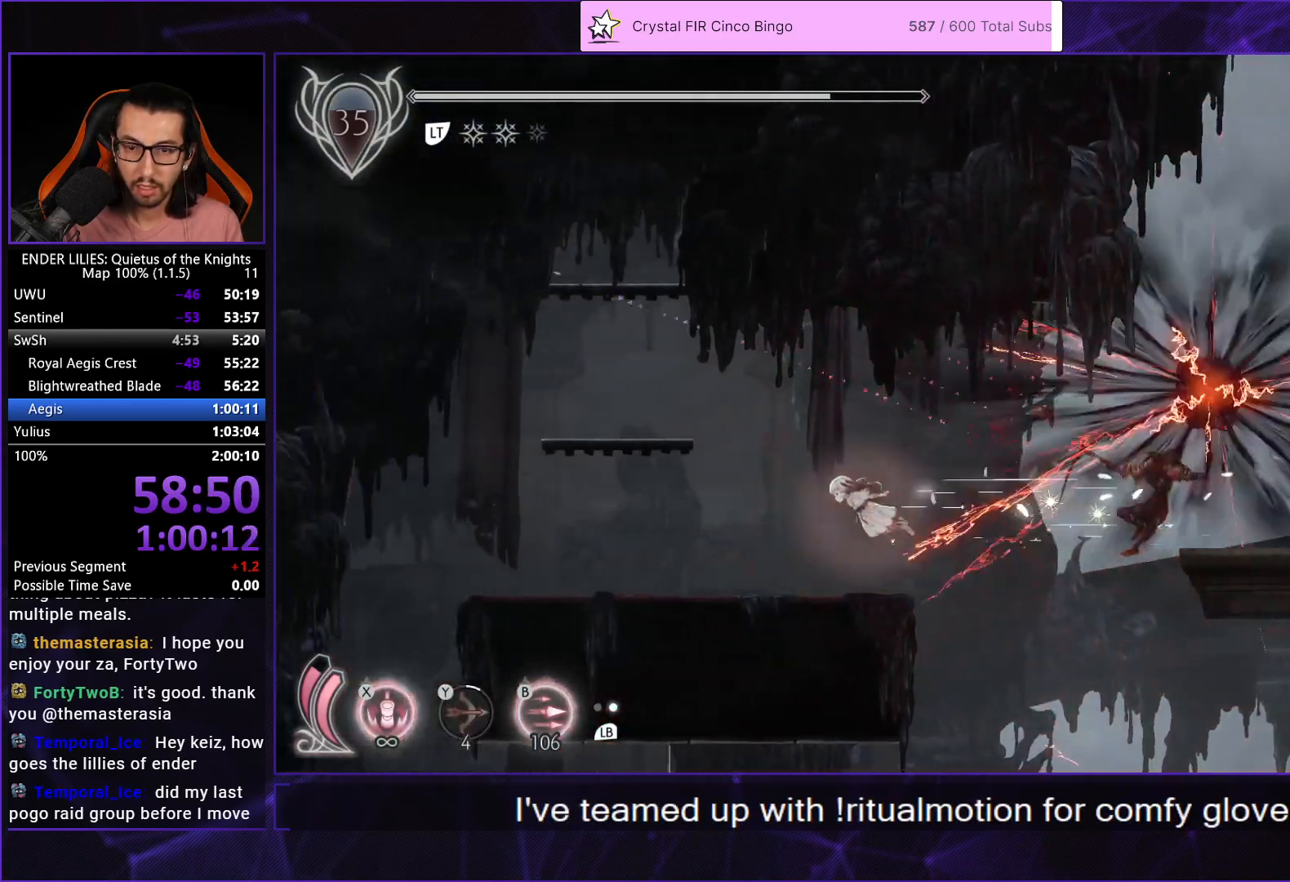
{"buttons": ["DPAD_LEFT"], "left_stick": "center", "right_stick": "center", "button_events": [[67, "R1", "up"], [117, "A", "down"], [300, "A", "up"]]}
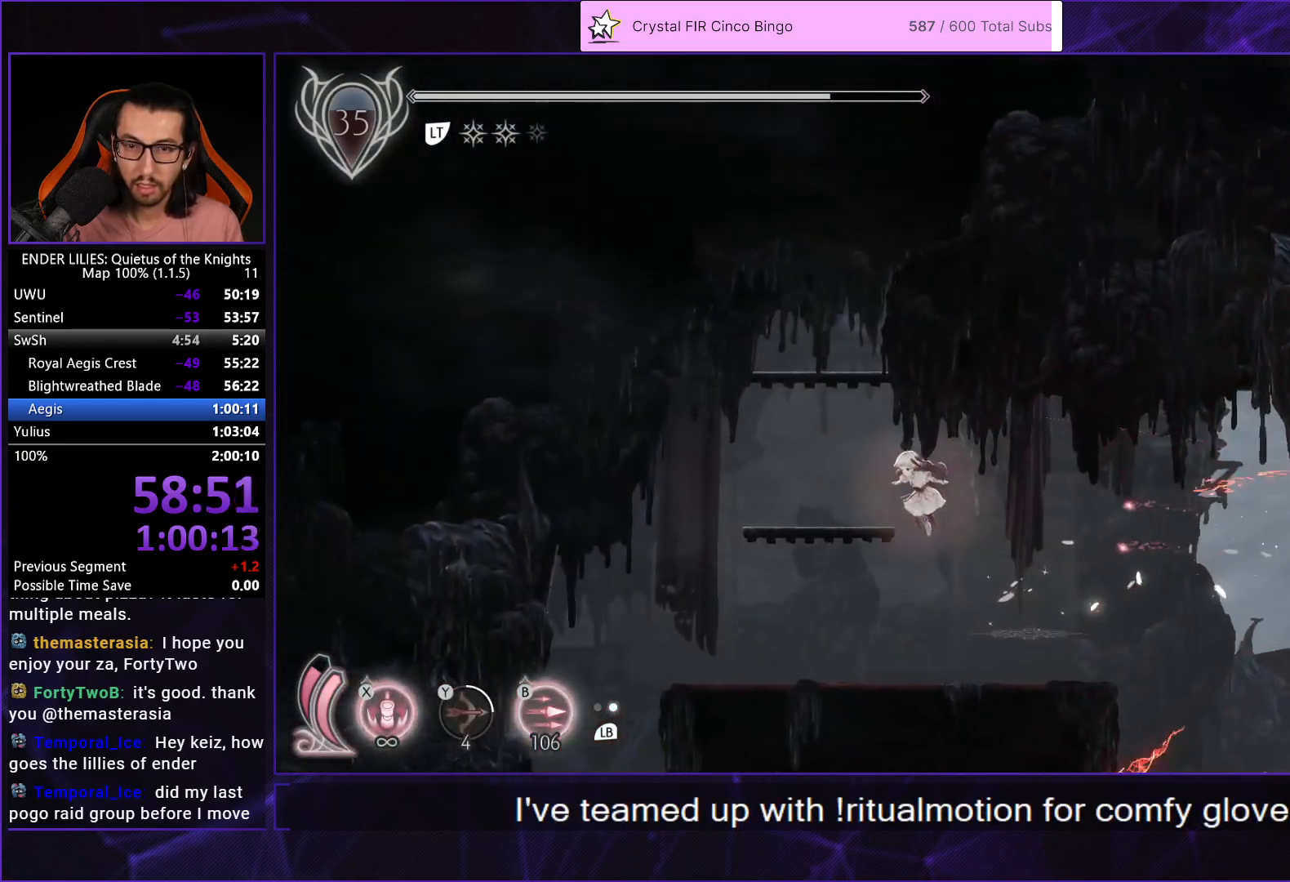
{"buttons": ["DPAD_LEFT"], "left_stick": "center", "right_stick": "center", "button_events": [[150, "L2", "down"], [167, "A", "down"], [317, "L2", "up"], [367, "A", "up"]]}